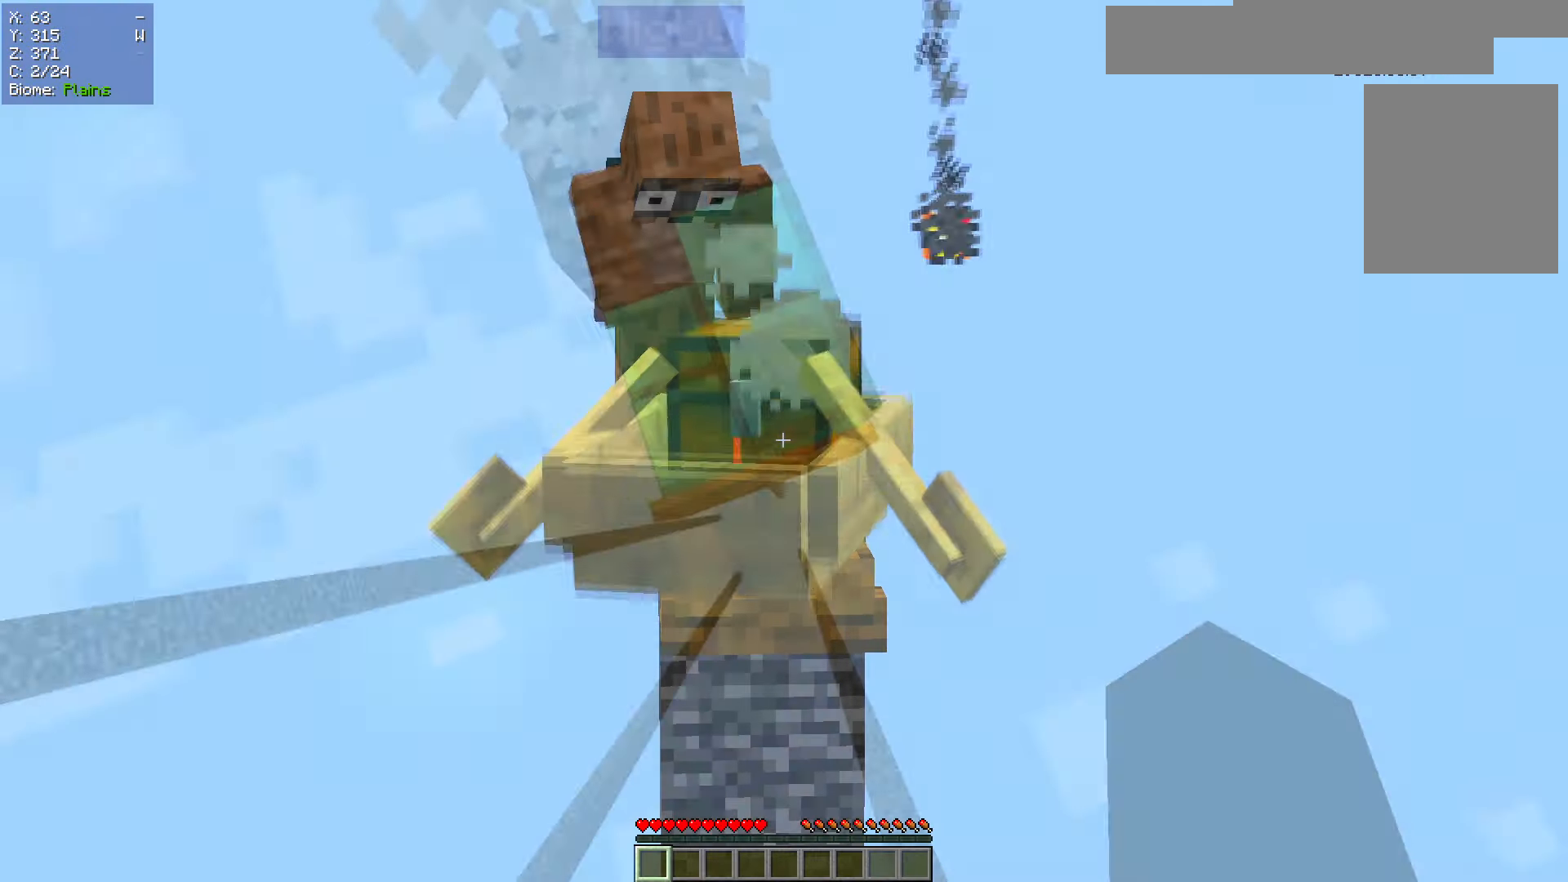
Gameplay with keyboard and mouse; each line is a JSON object with the keys and mouse buttons held at the frame after it. "events" lists presses ("down") and releases ("up") of "a", "d", "s", "w", "mouse_left" and "mouse_right" between this image and that frame as [ms after this image, input, new state], when the widget could be followed in between. "mouse_left", "mouse_right" = the "left", "right" buttons of the "mouse" list. No other keys are recorded. Fast repeated clicks can show as one long hold. Mouse movement is not recorded.
{"keys": [], "mouse": [], "events": []}
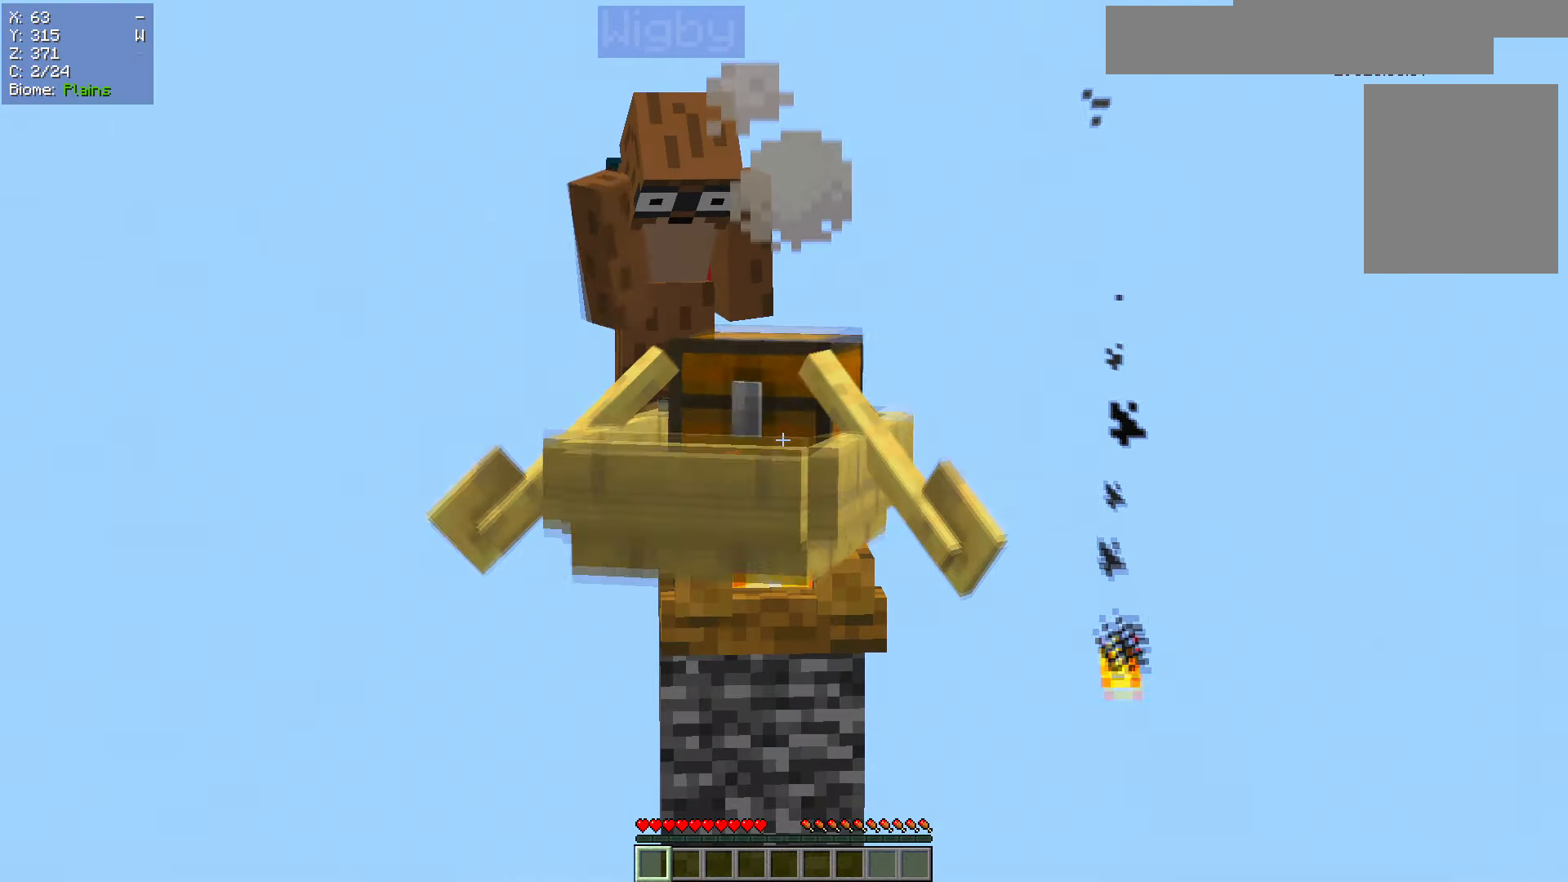
{"keys": [], "mouse": [], "events": []}
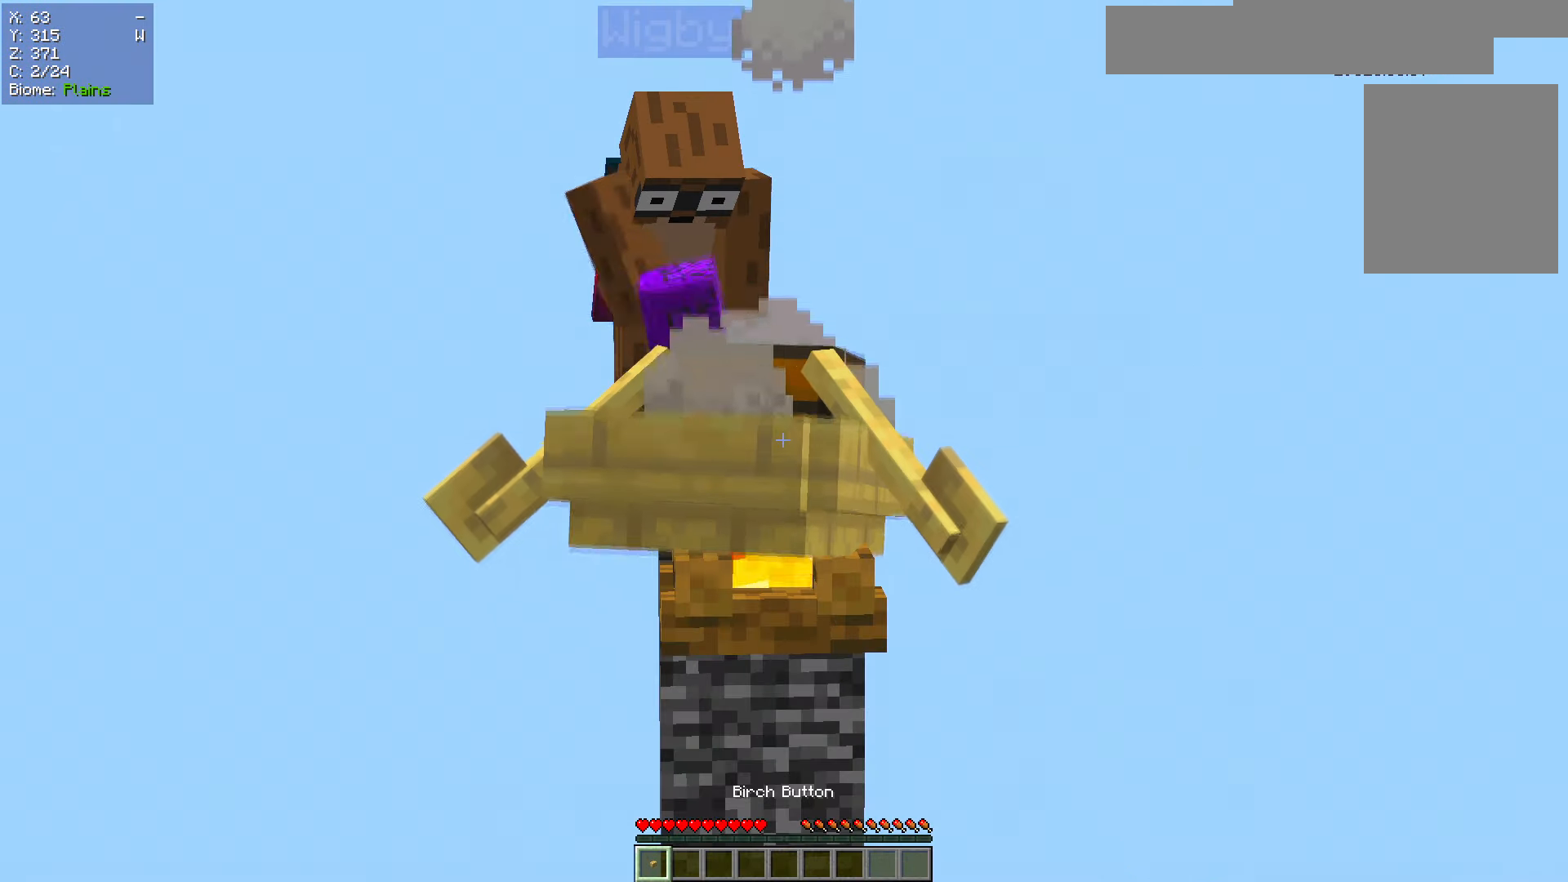
{"keys": [], "mouse": [], "events": []}
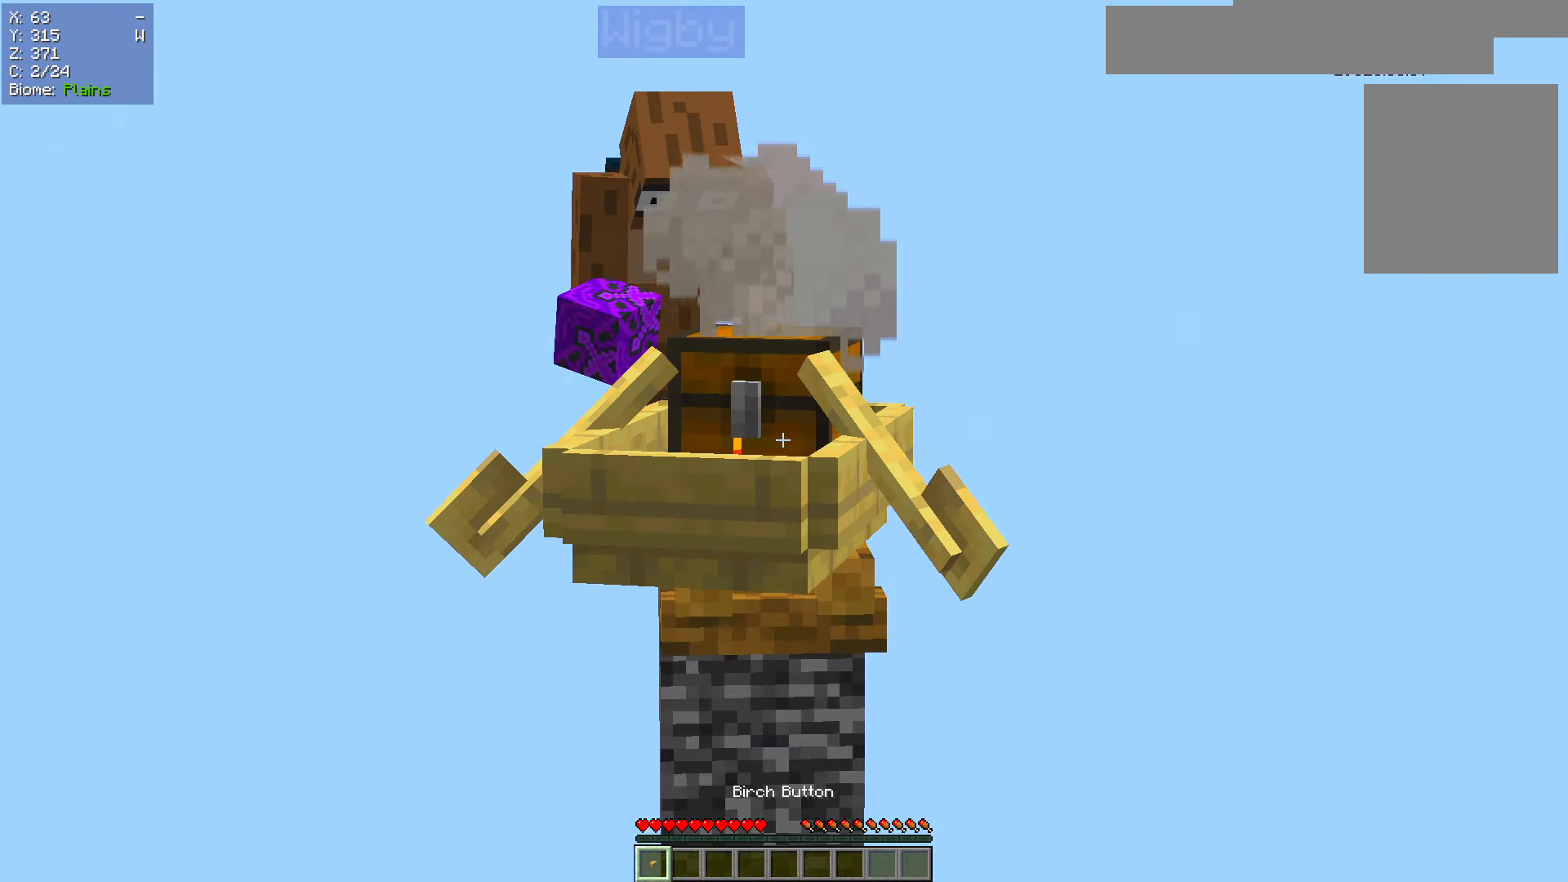
{"keys": [], "mouse": [], "events": []}
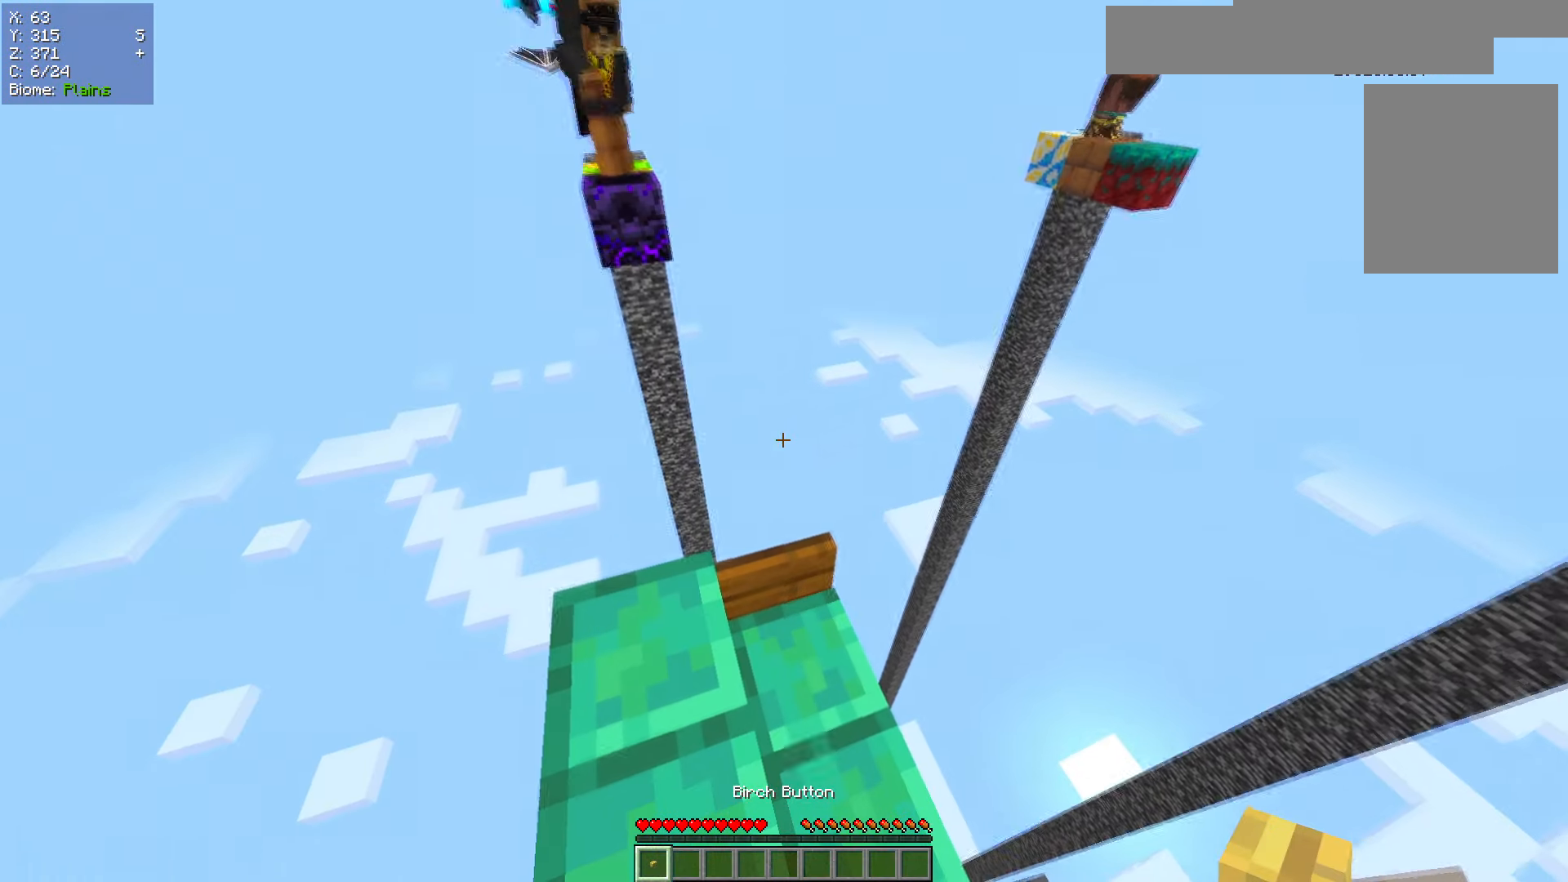
{"keys": ["w"], "mouse": [], "events": [[300, "w", "down"]]}
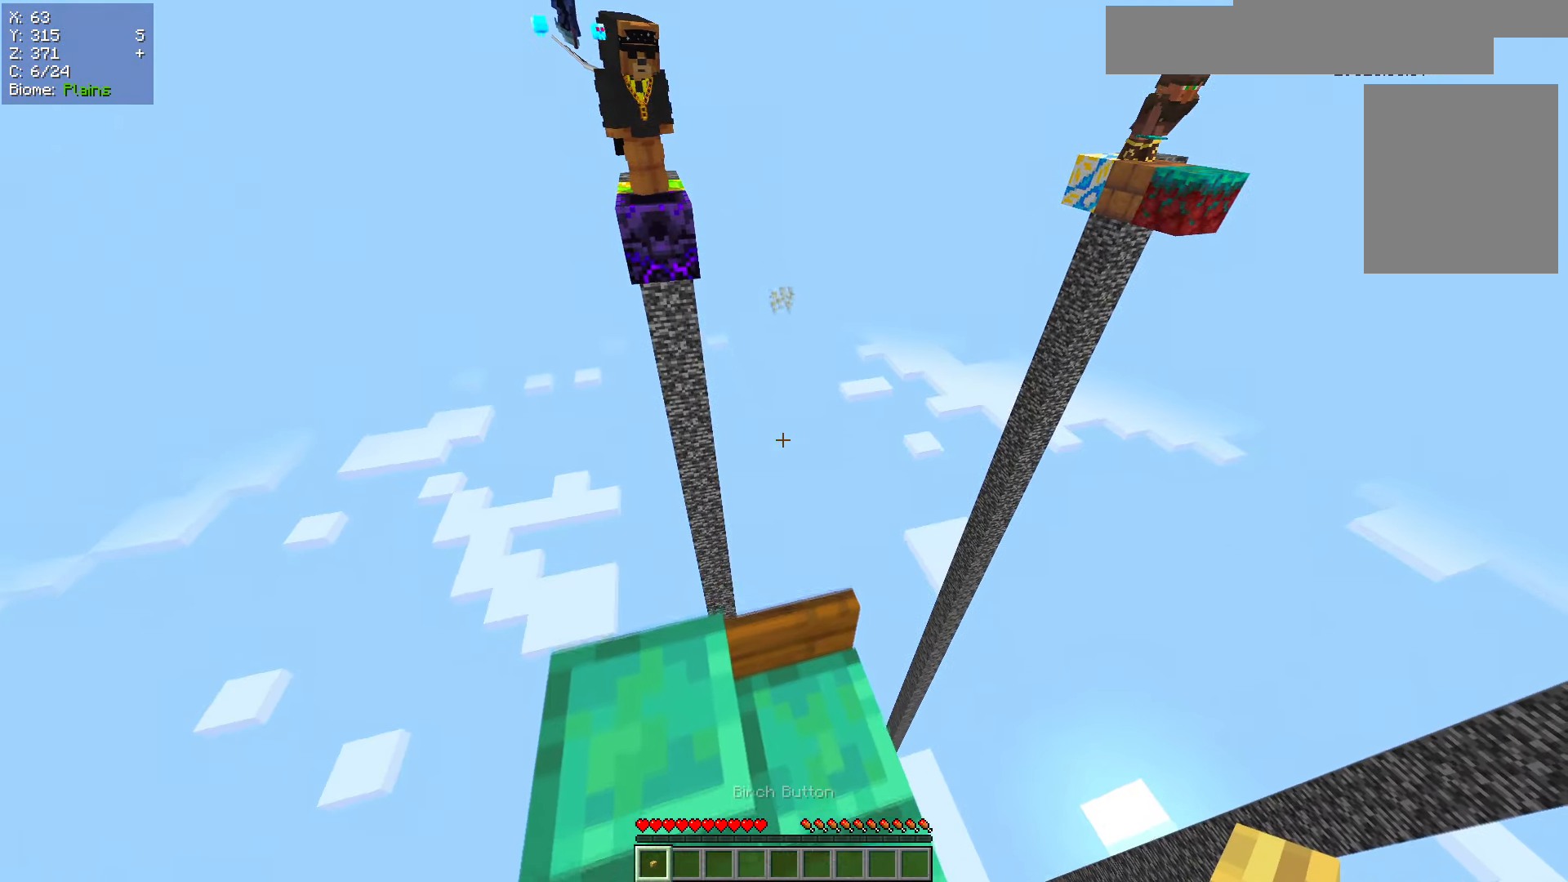
{"keys": ["d", "s"], "mouse": [], "events": [[251, "w", "up"], [367, "d", "down"], [417, "s", "down"]]}
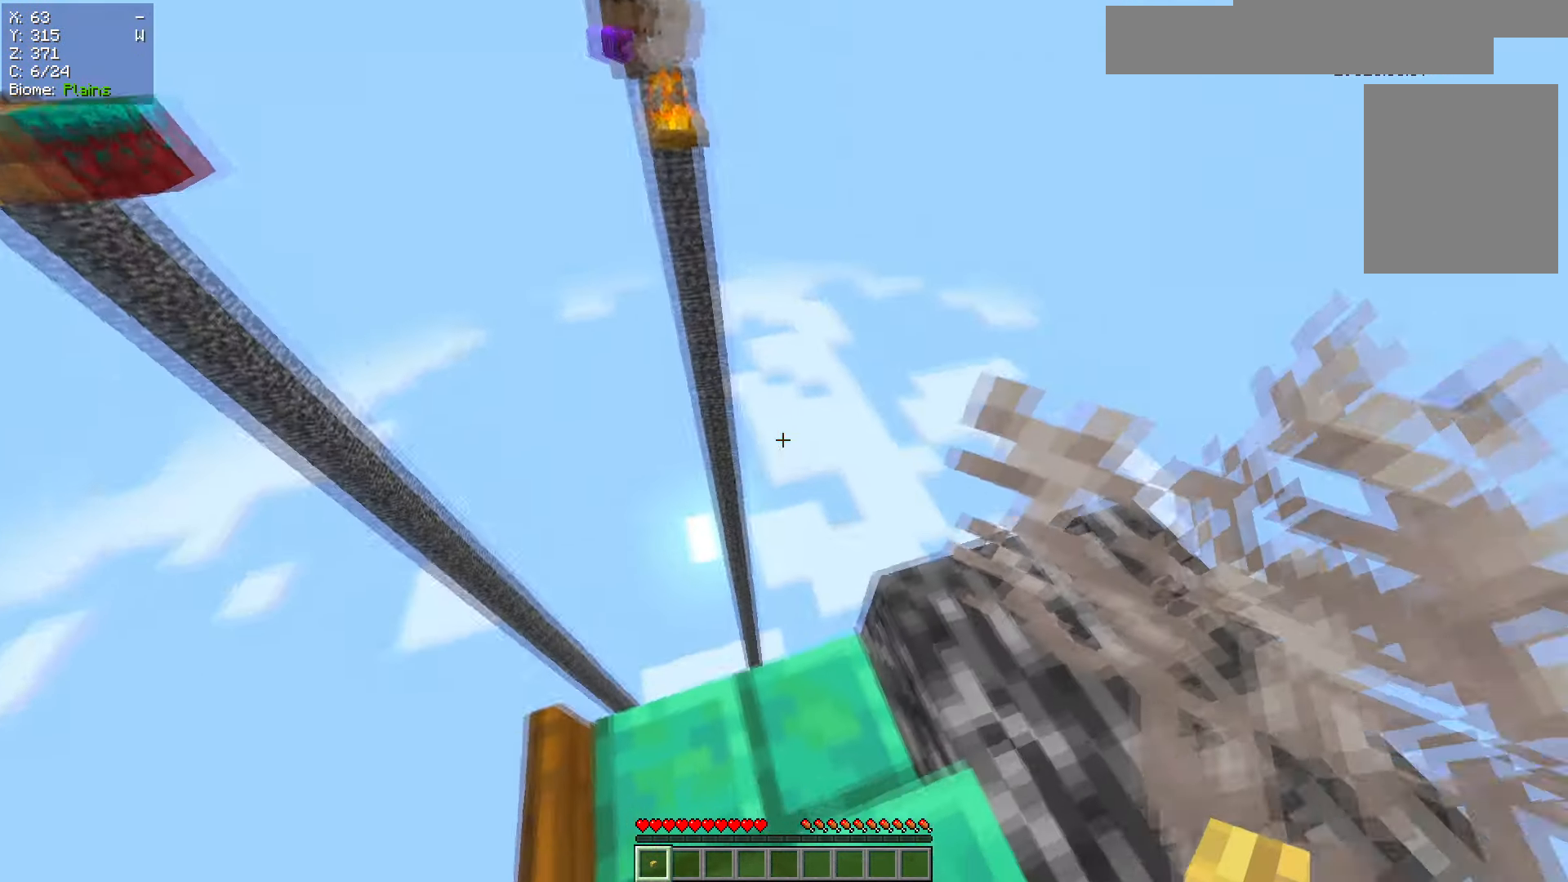
{"keys": ["d", "w"], "mouse": [], "events": [[167, "s", "up"], [267, "w", "down"]]}
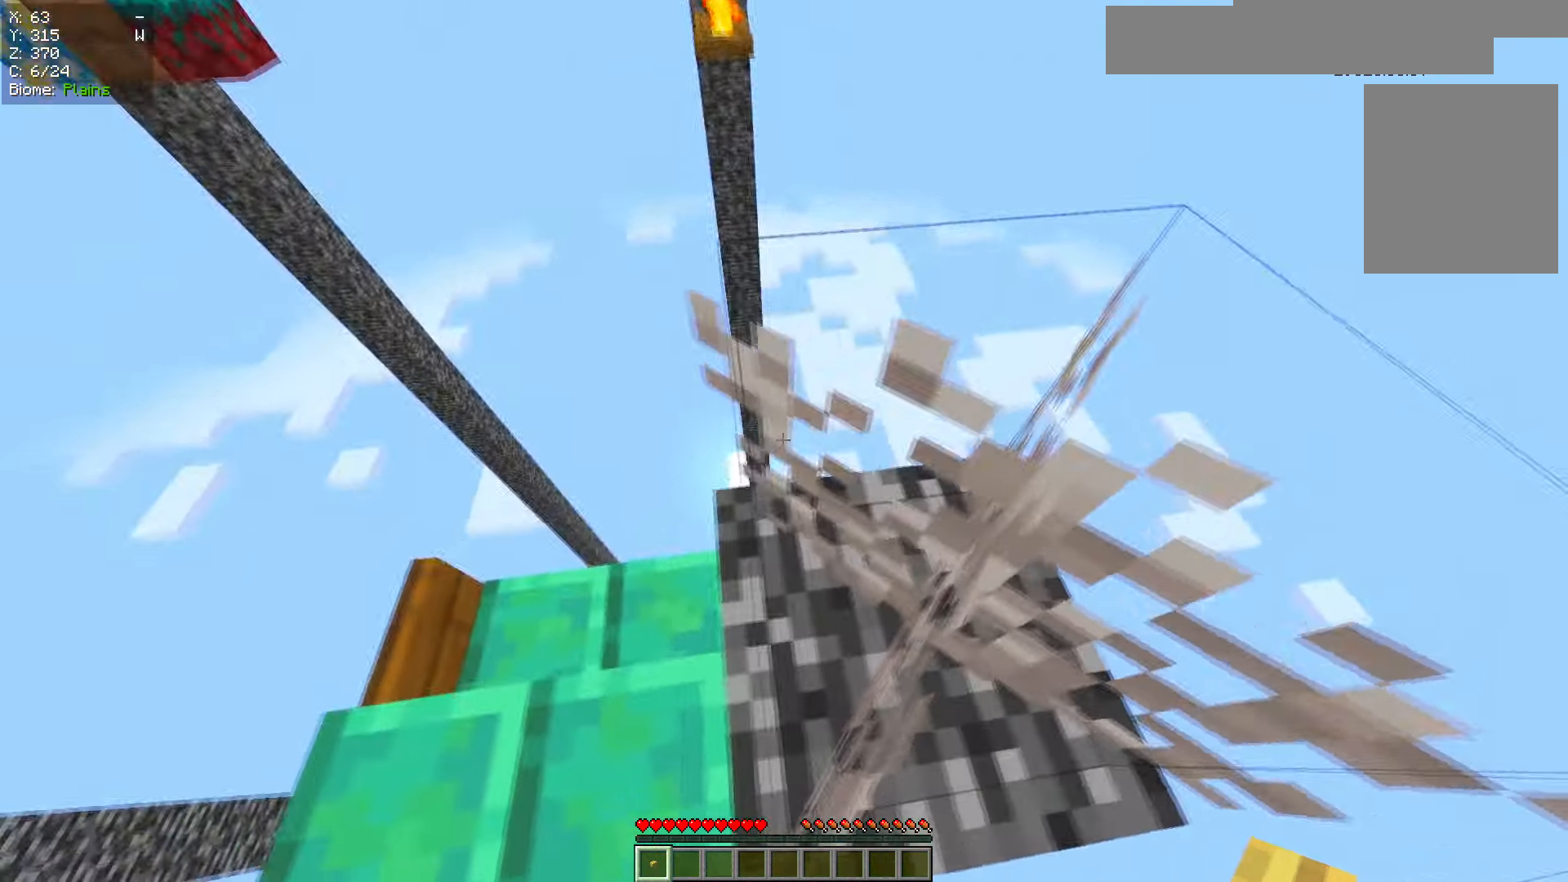
{"keys": ["d", "s"], "mouse": [], "events": [[334, "w", "up"], [384, "s", "down"]]}
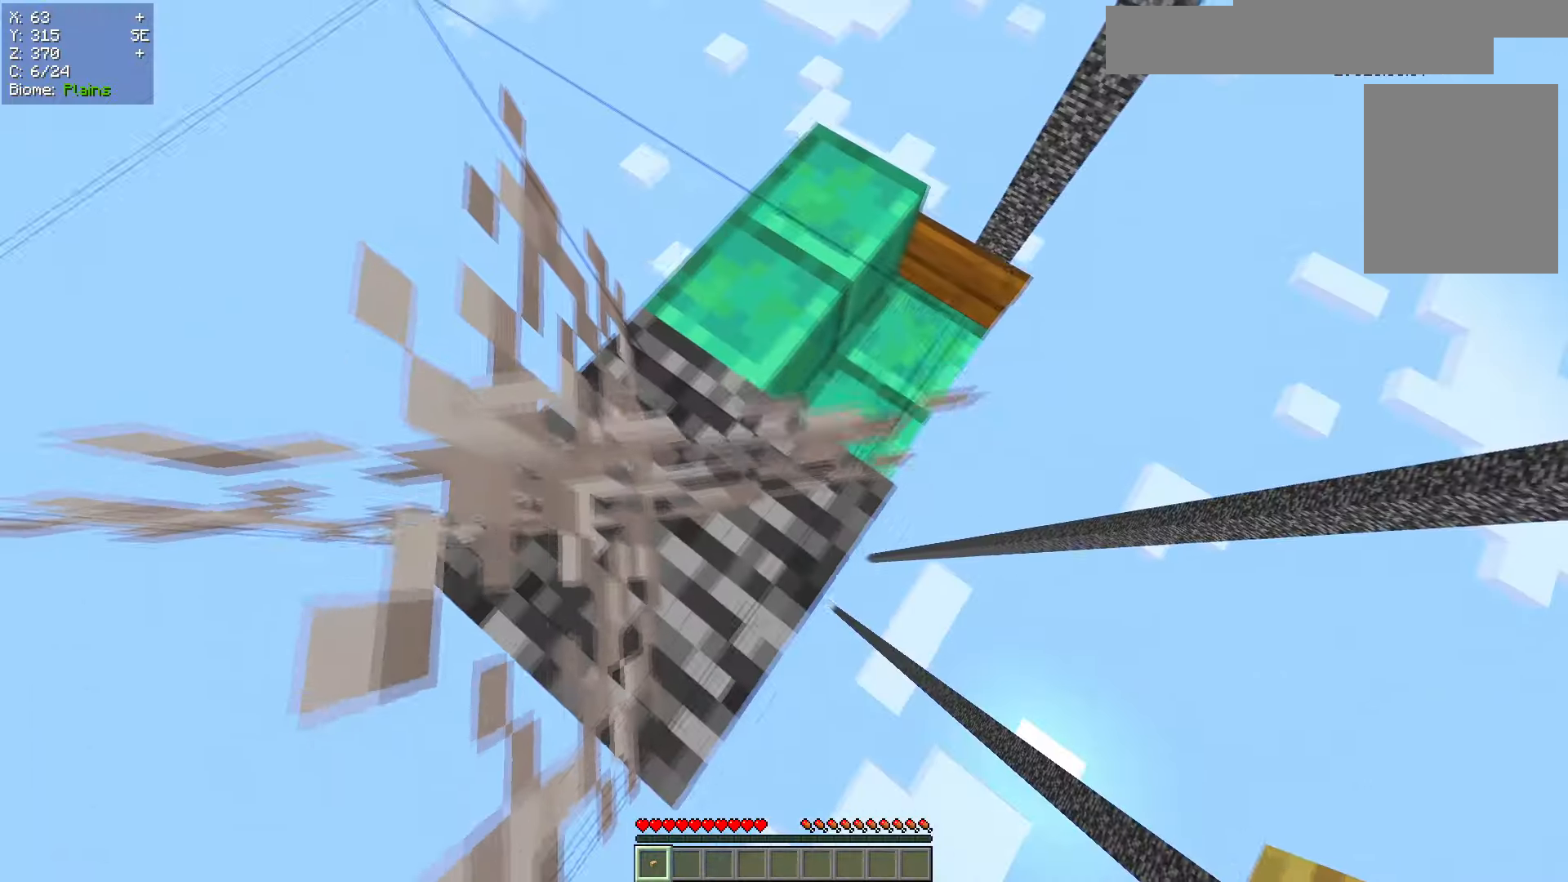
{"keys": [], "mouse": [], "events": [[250, "d", "up"], [400, "s", "up"]]}
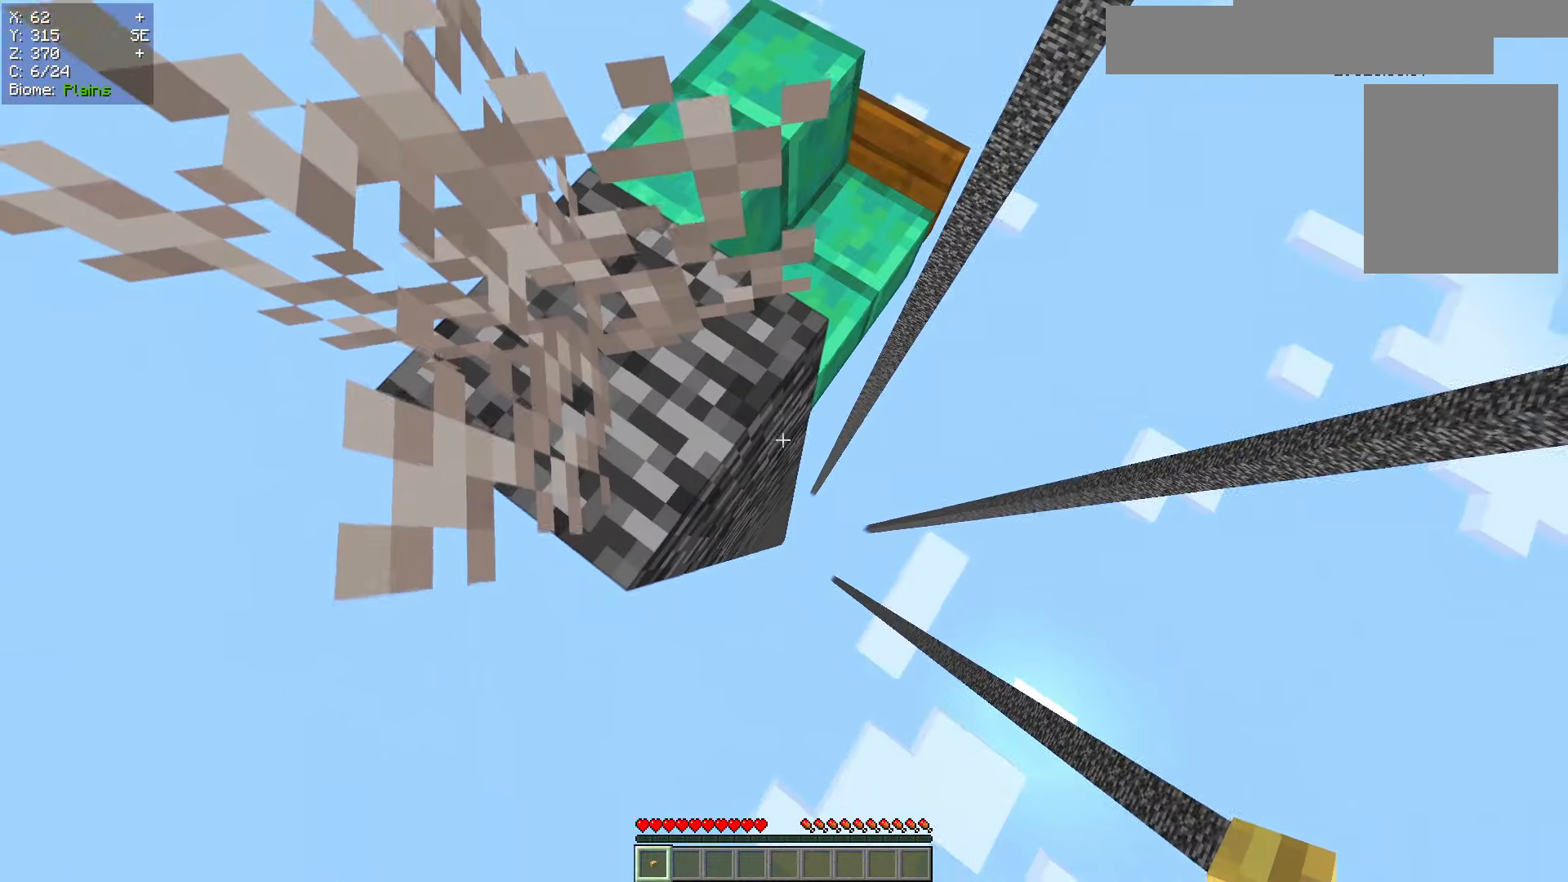
{"keys": [], "mouse": [], "events": [[301, "mouse_right", "down"], [401, "mouse_right", "up"]]}
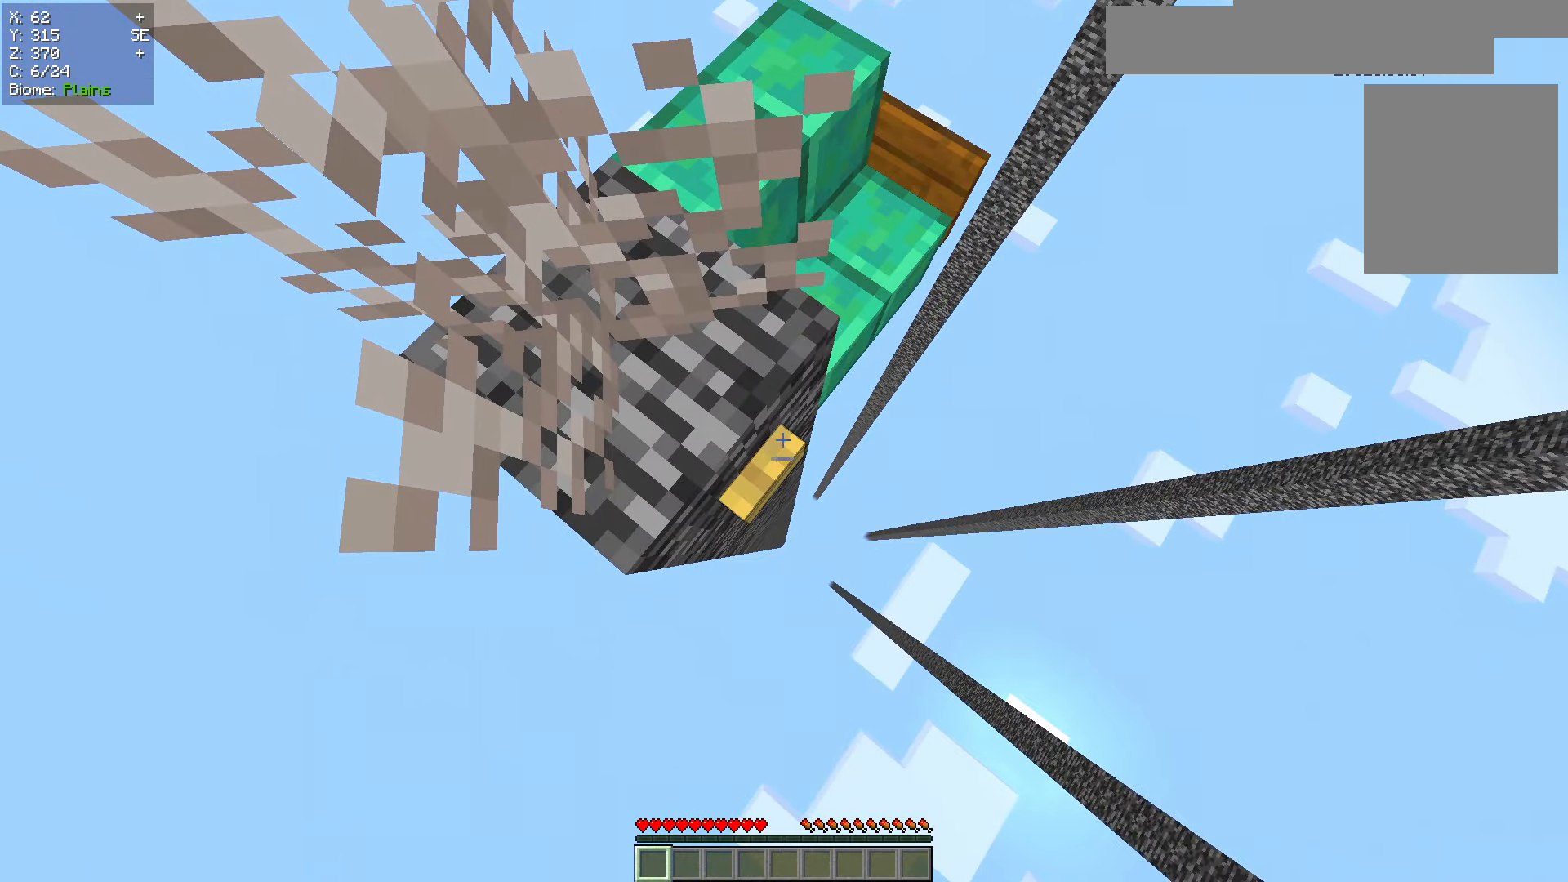
{"keys": ["a"], "mouse": [], "events": [[217, "a", "down"]]}
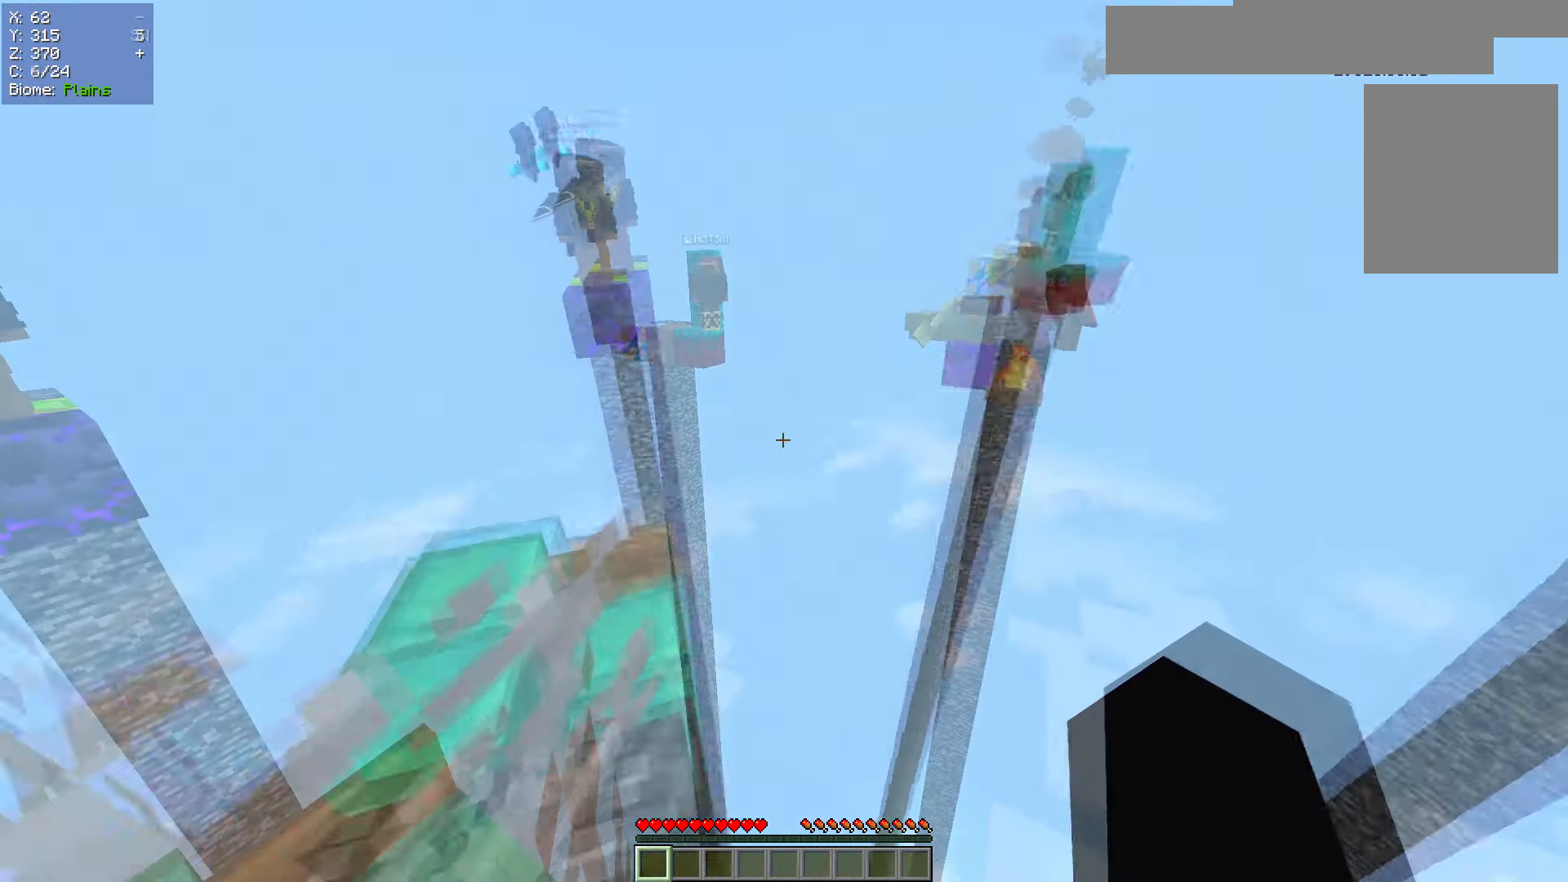
{"keys": ["d", "s"], "mouse": [], "events": [[50, "w", "down"], [150, "d", "down"], [200, "w", "up"], [284, "a", "up"], [301, "d", "up"], [451, "d", "down"], [451, "s", "down"]]}
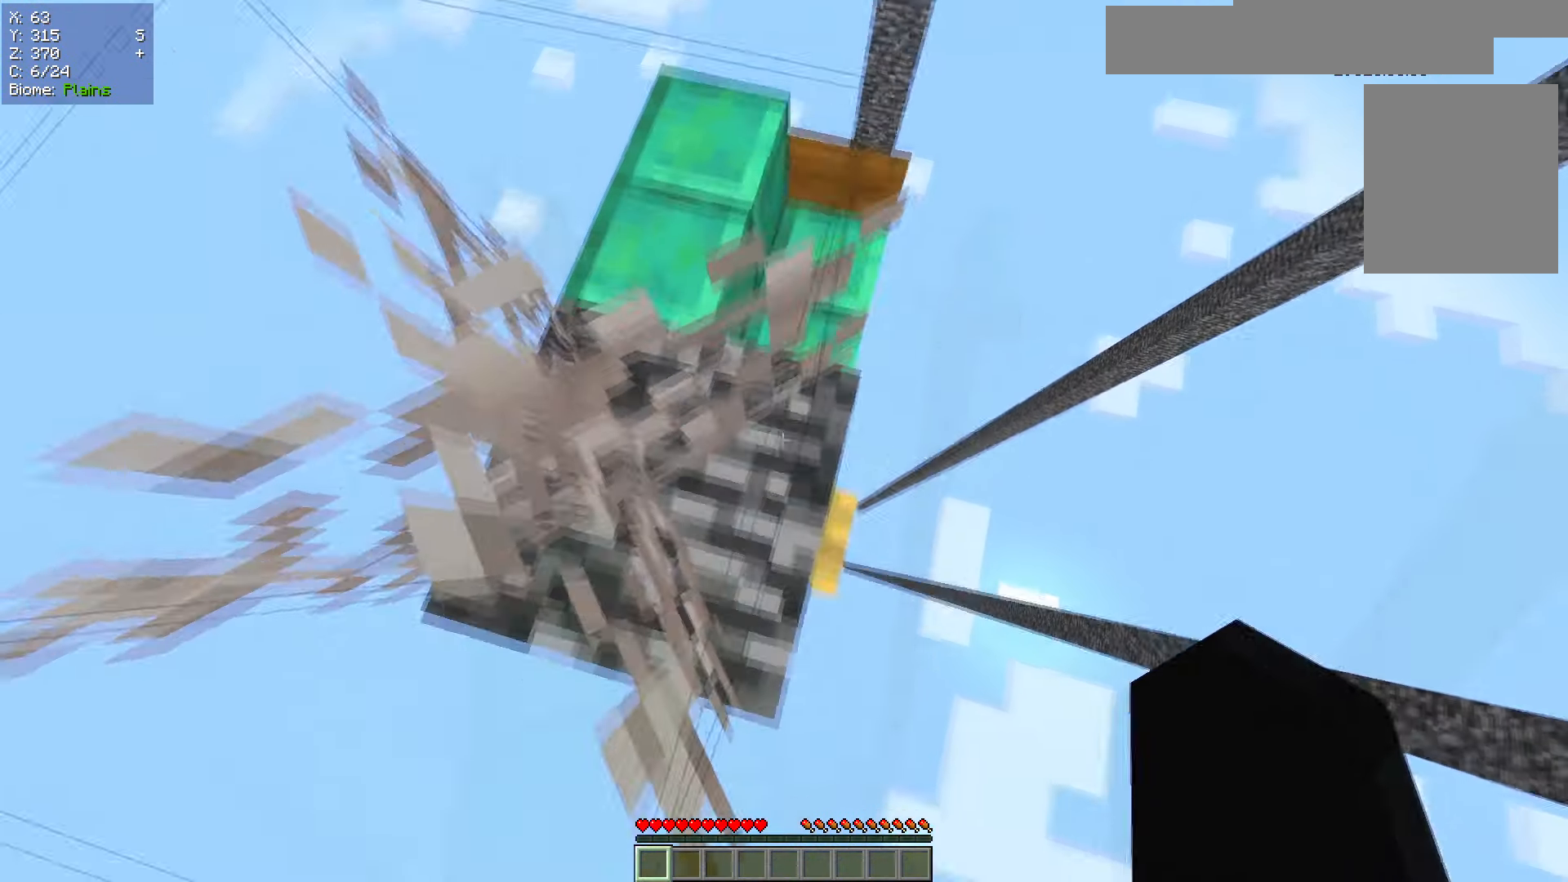
{"keys": [], "mouse": ["right"], "events": [[200, "mouse_right", "down"], [200, "s", "up"], [250, "d", "up"]]}
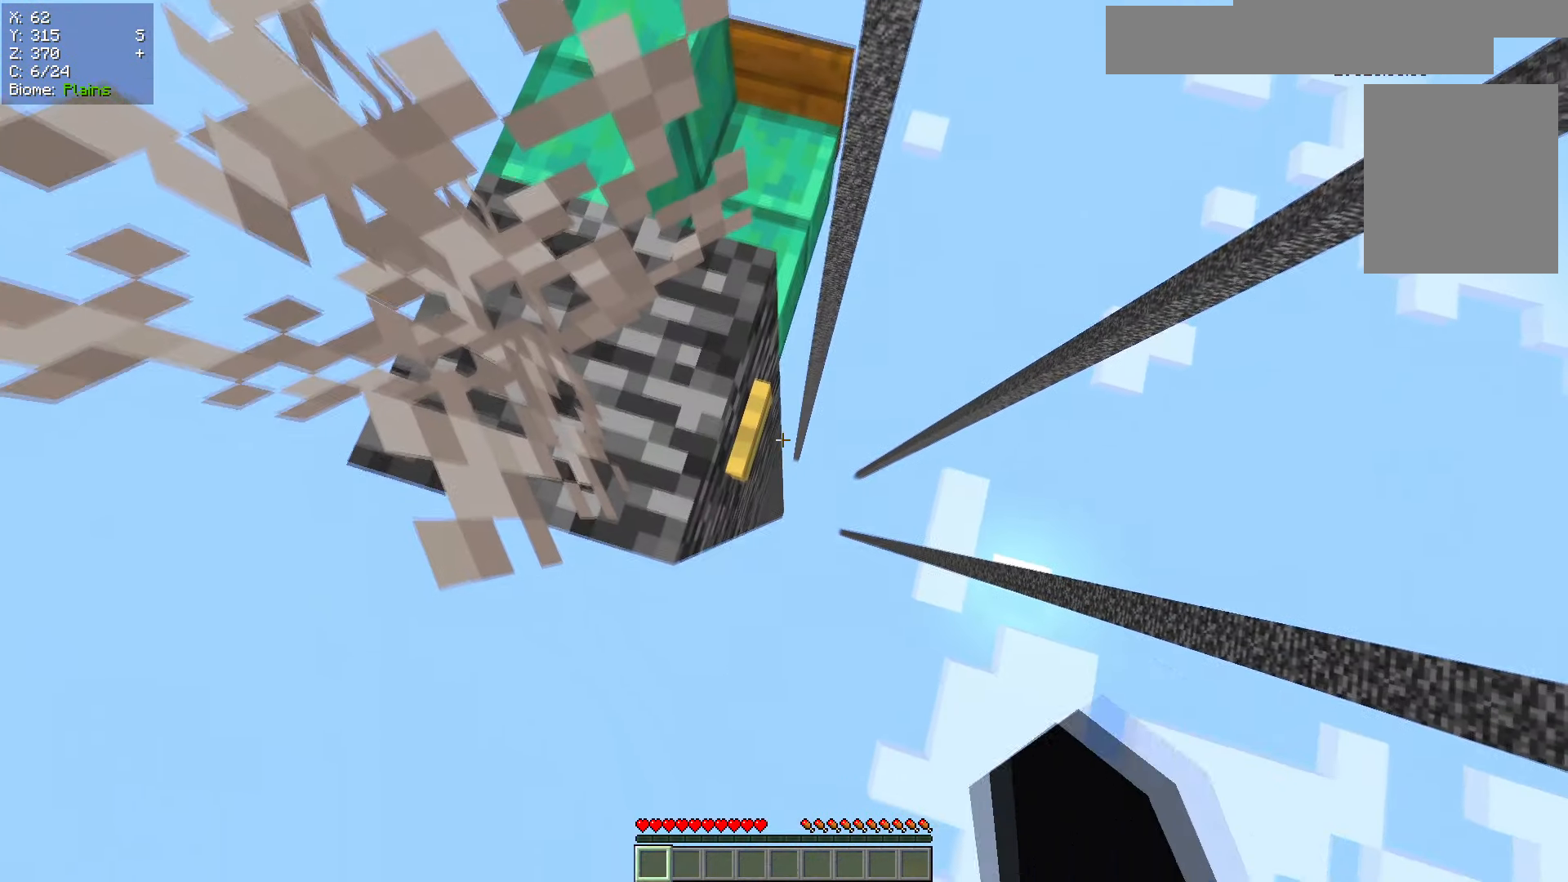
{"keys": ["a"], "mouse": [], "events": [[117, "mouse_right", "up"], [217, "a", "down"]]}
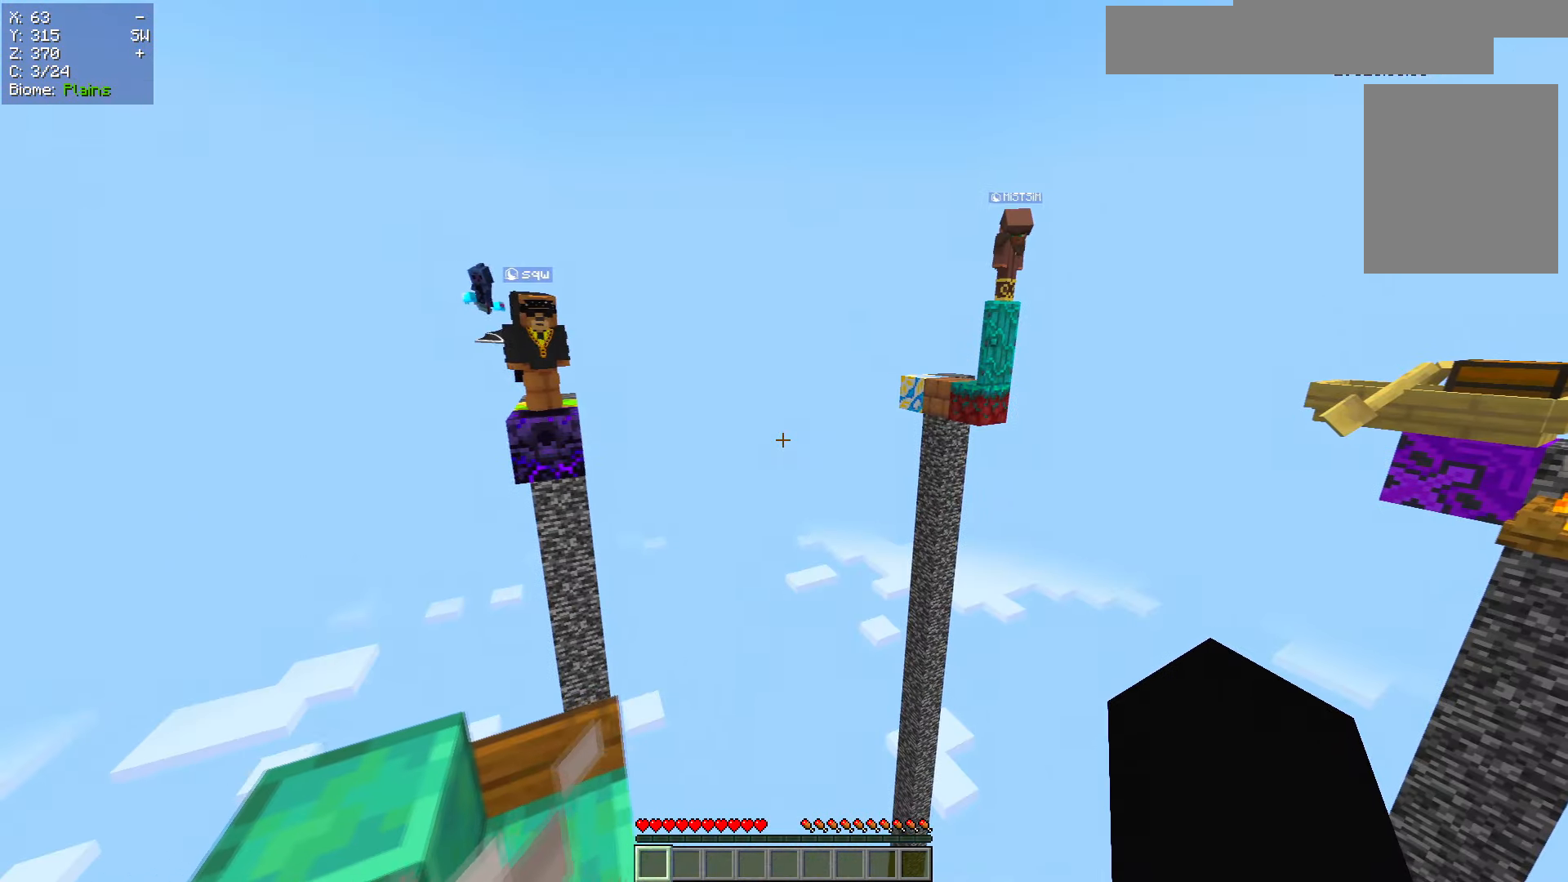
{"keys": ["a"], "mouse": [], "events": []}
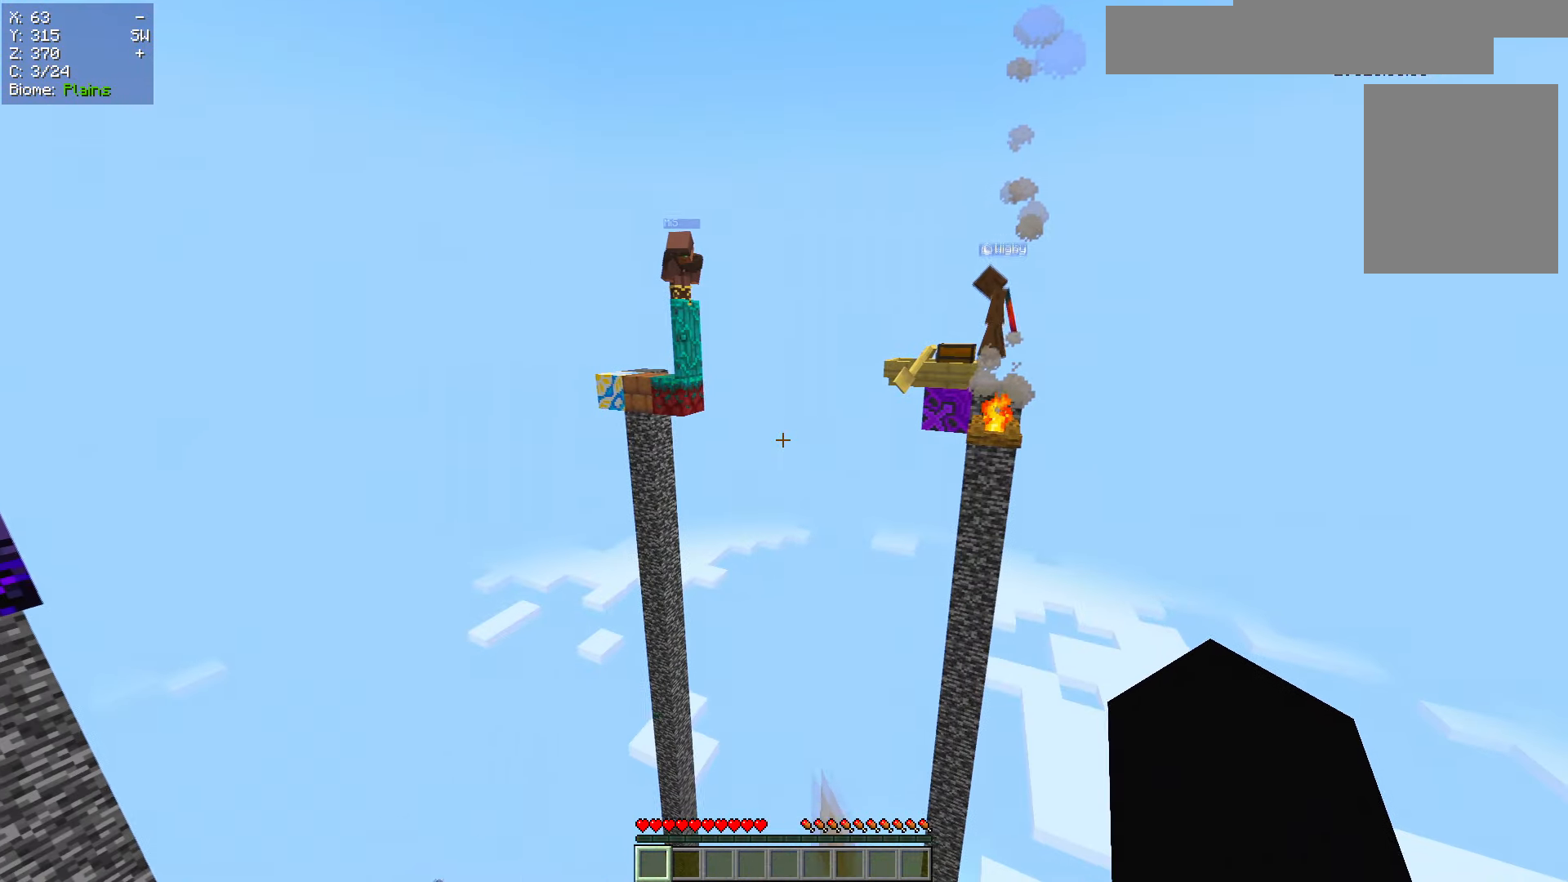
{"keys": [], "mouse": [], "events": [[384, "a", "up"]]}
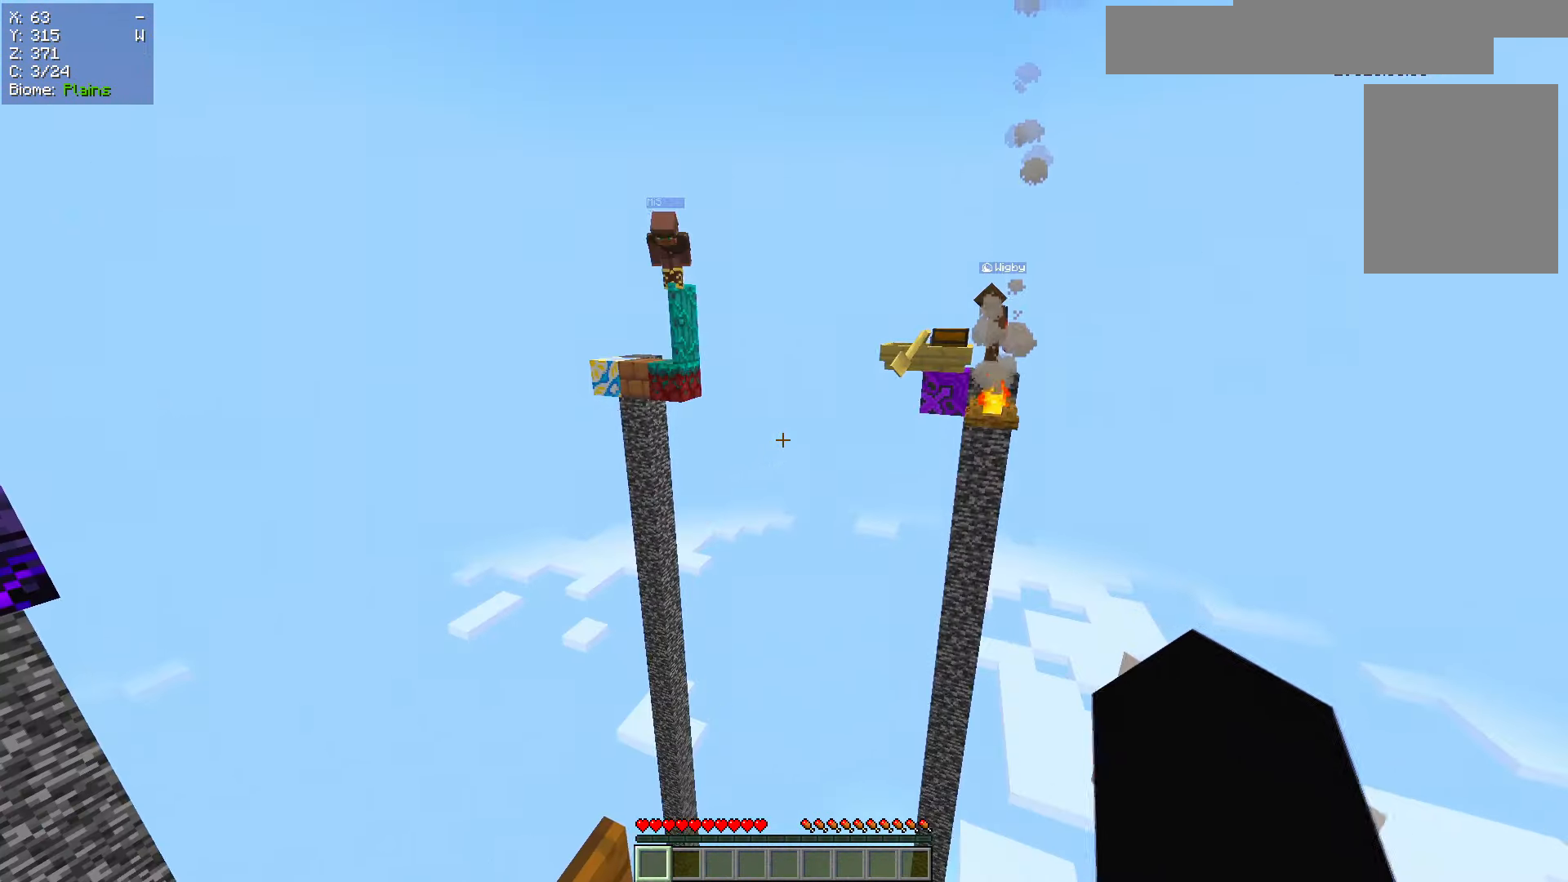
{"keys": [], "mouse": [], "events": []}
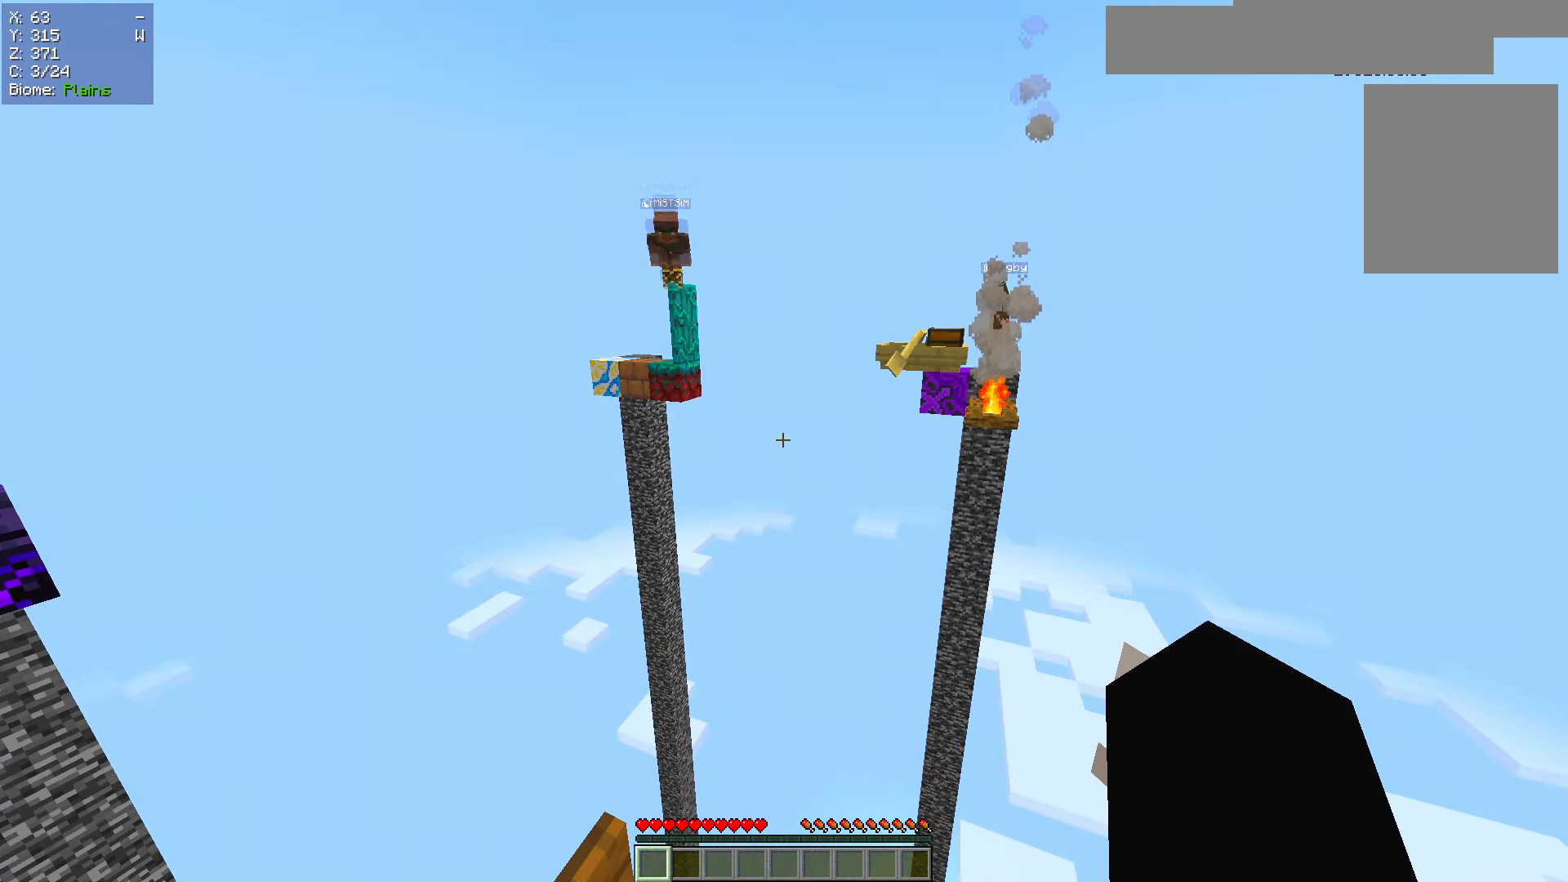
{"keys": [], "mouse": [], "events": []}
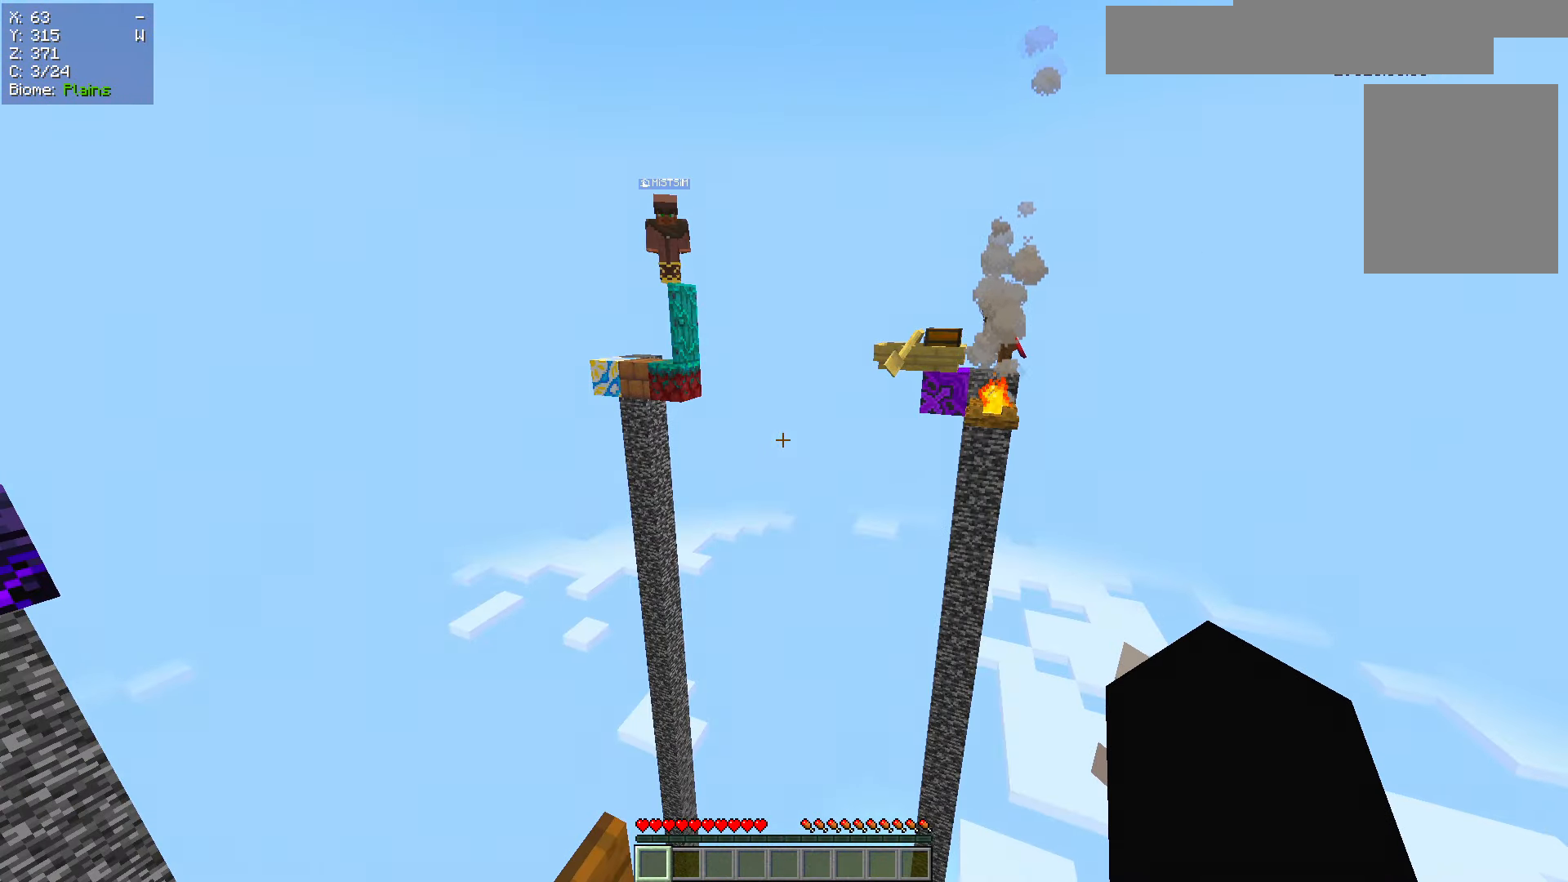
{"keys": [], "mouse": [], "events": []}
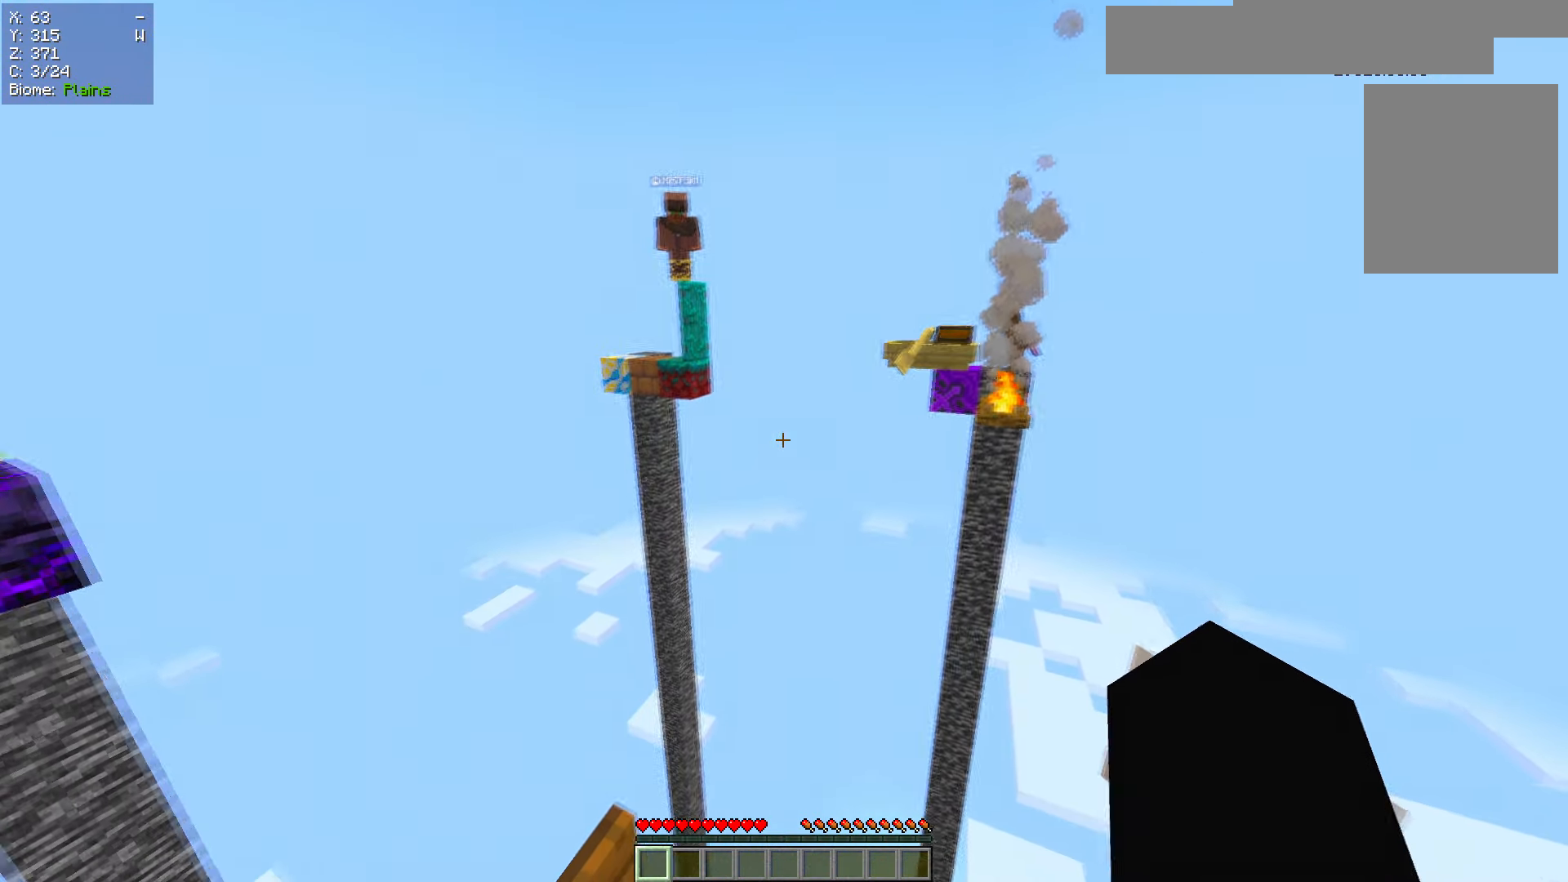
{"keys": [], "mouse": [], "events": []}
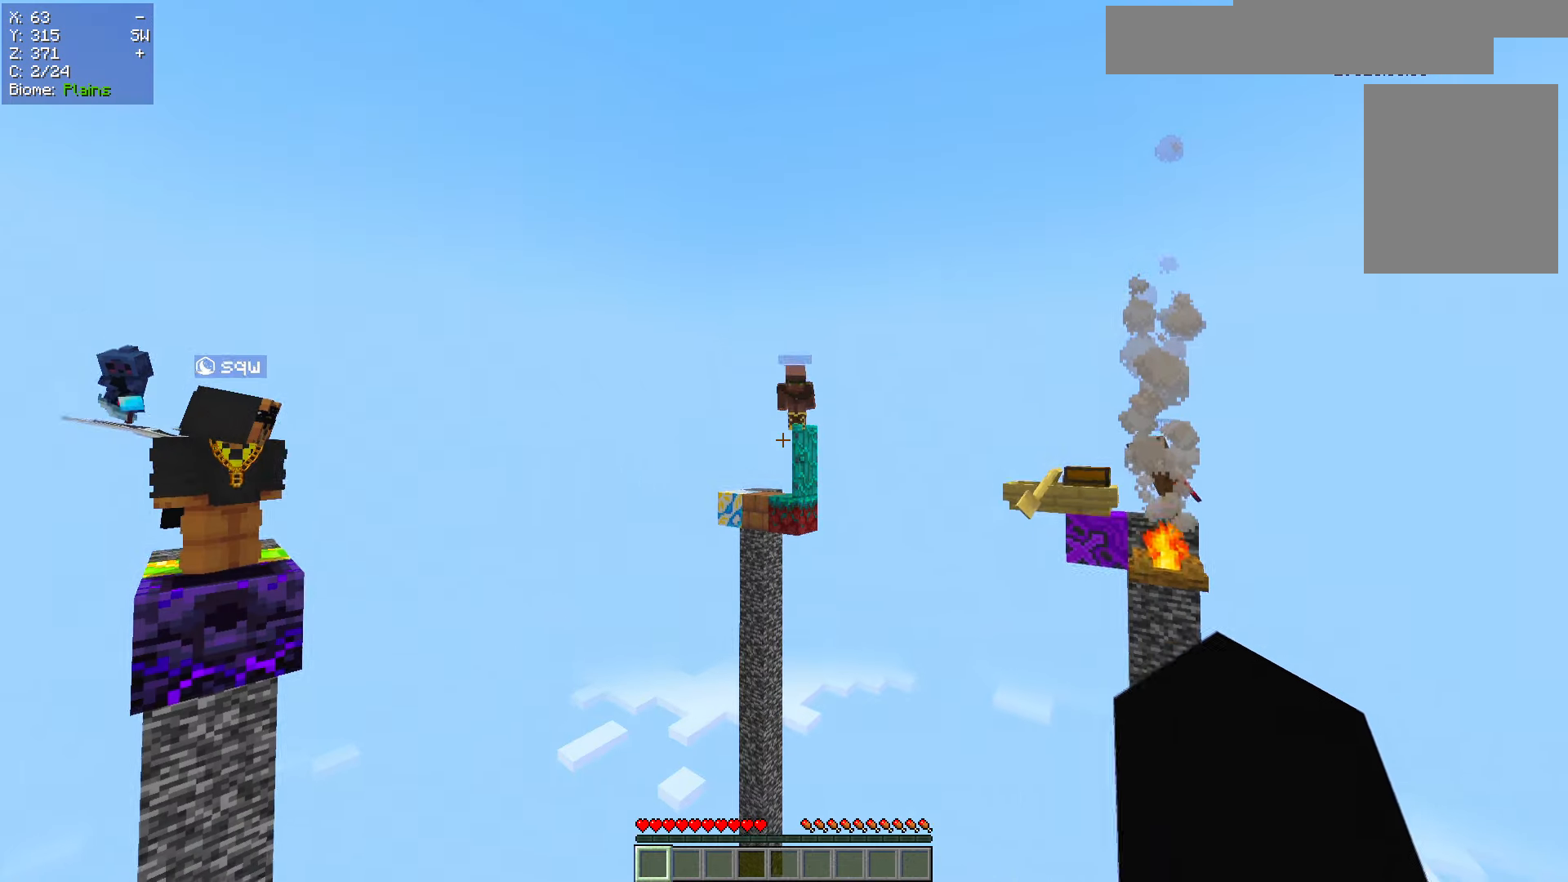
{"keys": [], "mouse": [], "events": []}
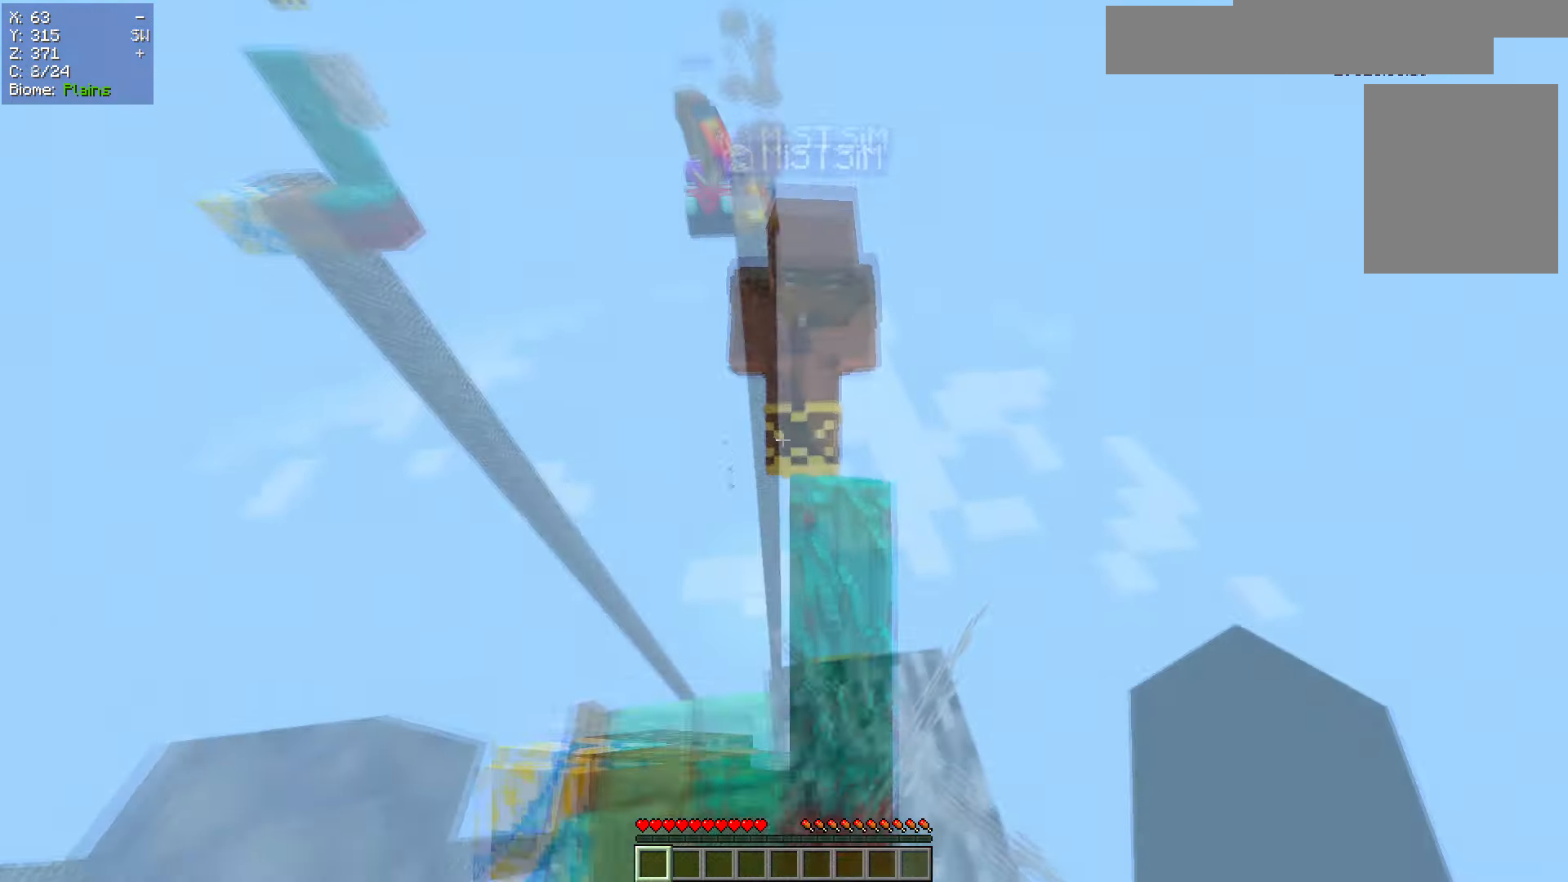
{"keys": ["d"], "mouse": [], "events": [[200, "w", "down"], [317, "d", "down"], [467, "w", "up"]]}
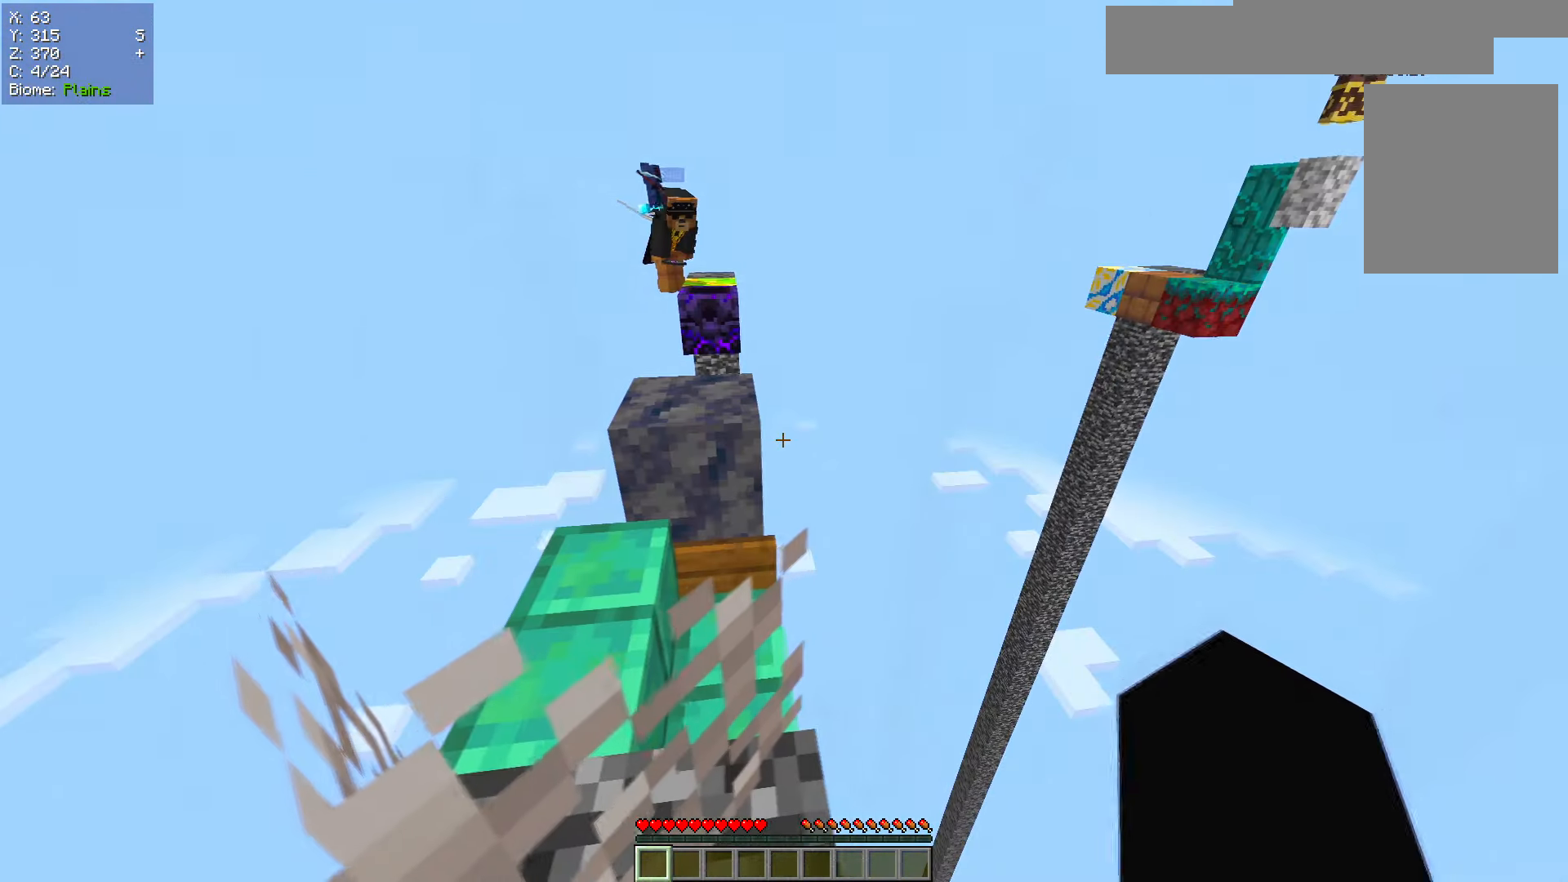
{"keys": ["d", "w"], "mouse": [], "events": [[17, "d", "up"], [67, "a", "down"], [267, "a", "up"], [367, "w", "down"], [467, "d", "down"]]}
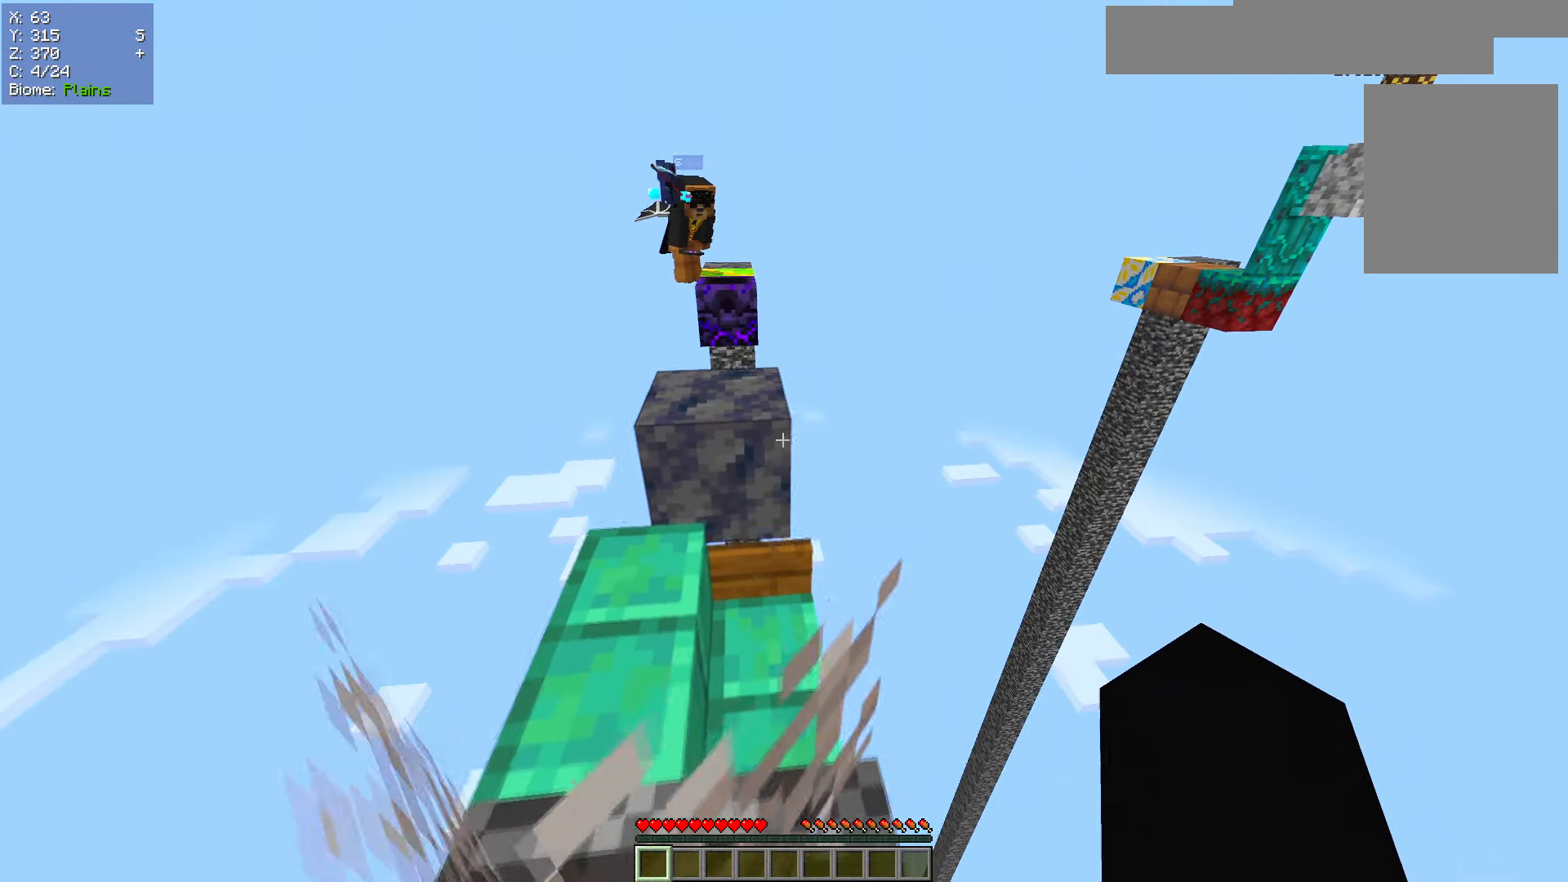
{"keys": ["a"], "mouse": [], "events": [[166, "w", "up"], [233, "d", "up"], [483, "a", "down"]]}
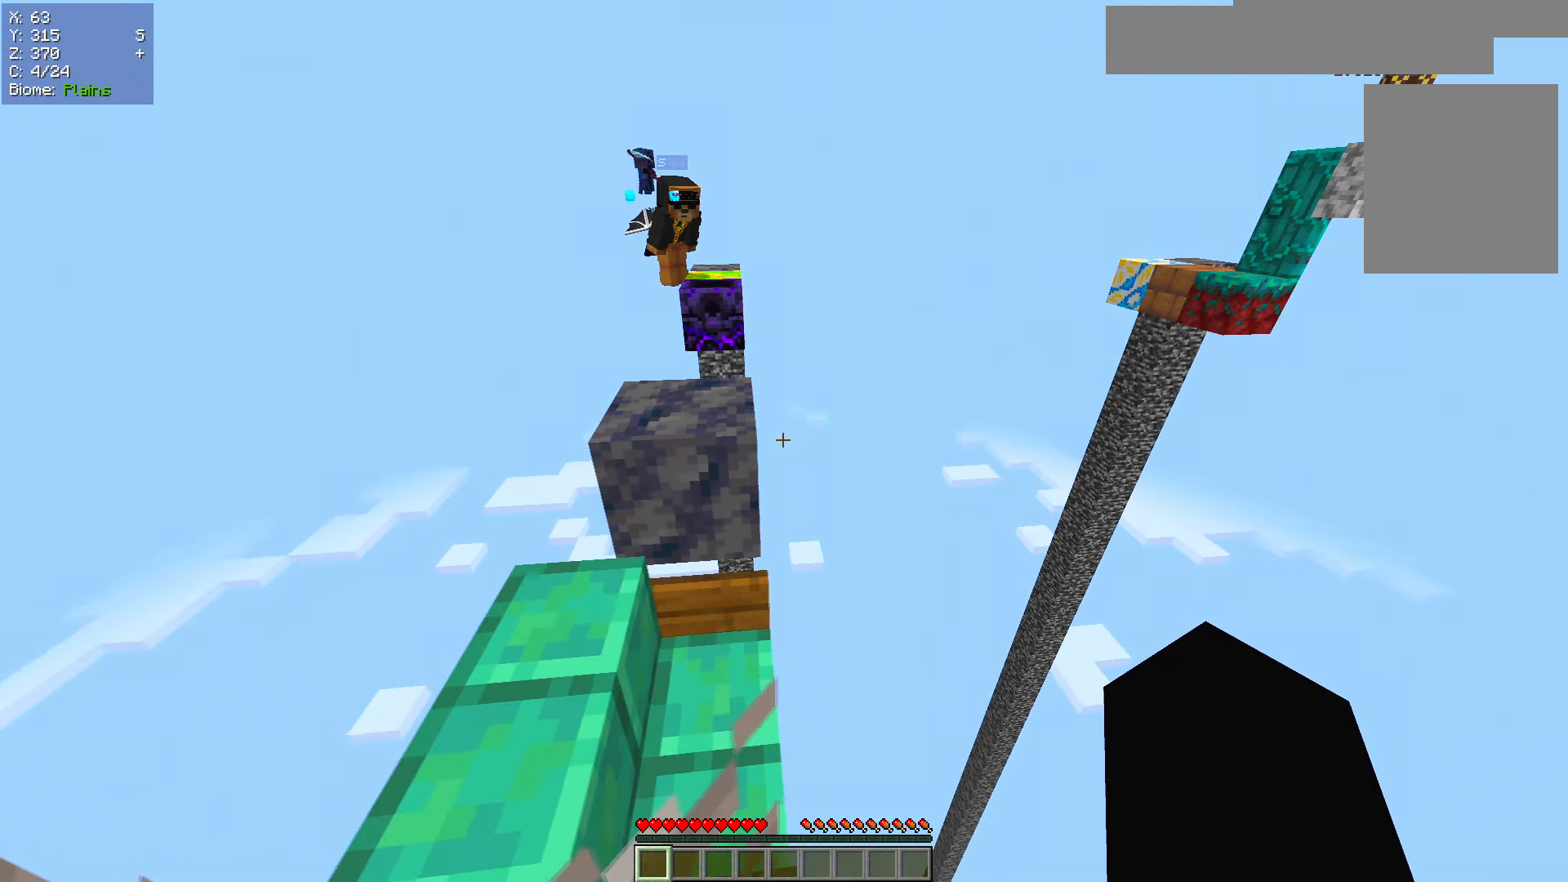
{"keys": ["w"], "mouse": [], "events": [[284, "a", "up"], [334, "w", "down"]]}
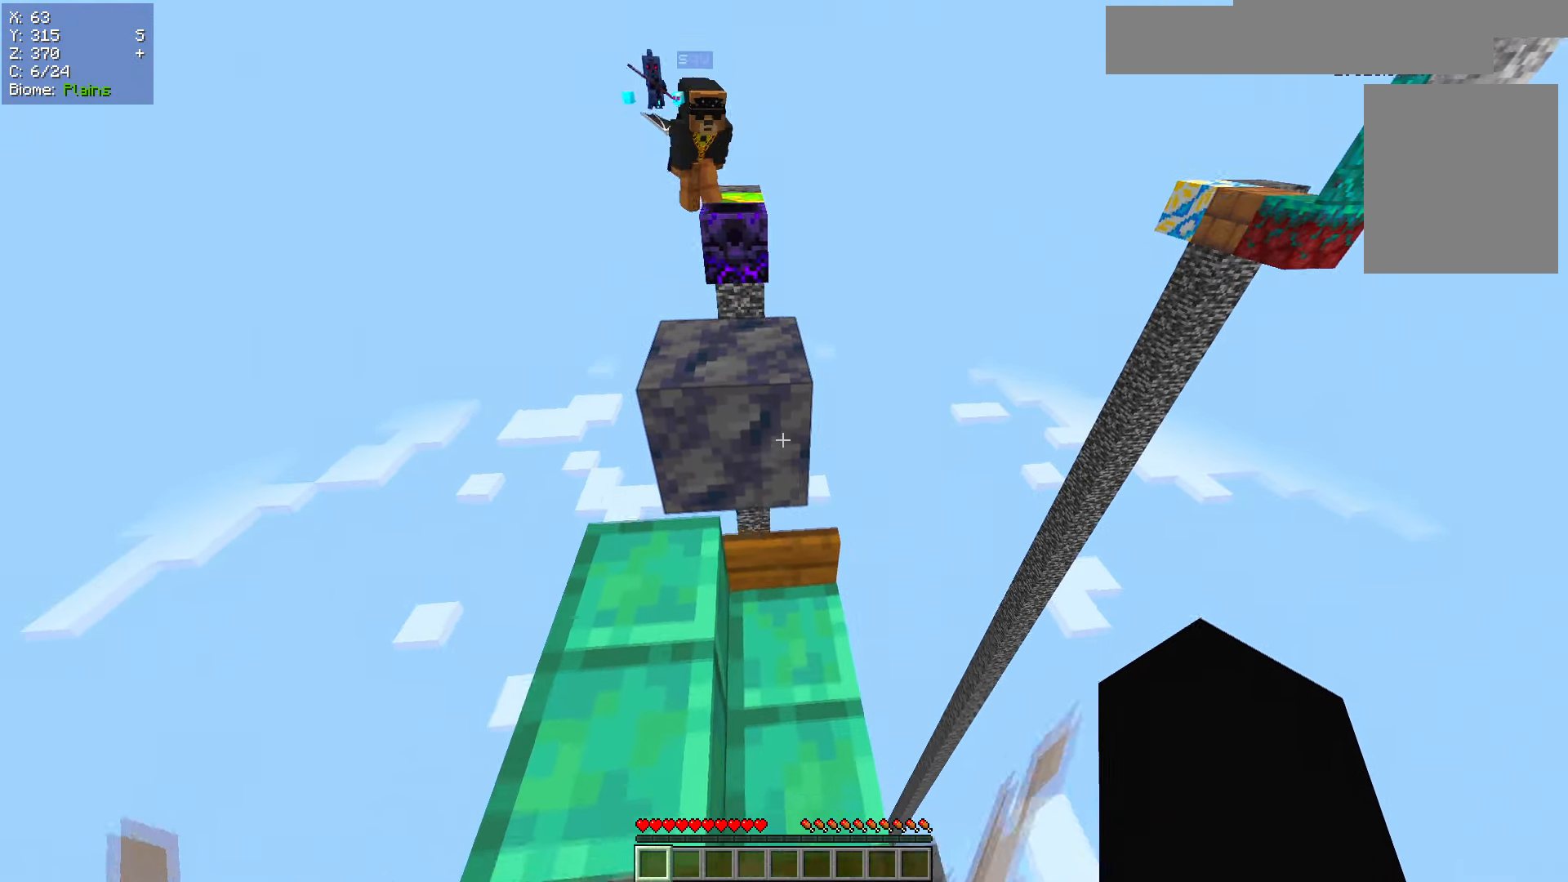
{"keys": [], "mouse": [], "events": [[350, "w", "up"]]}
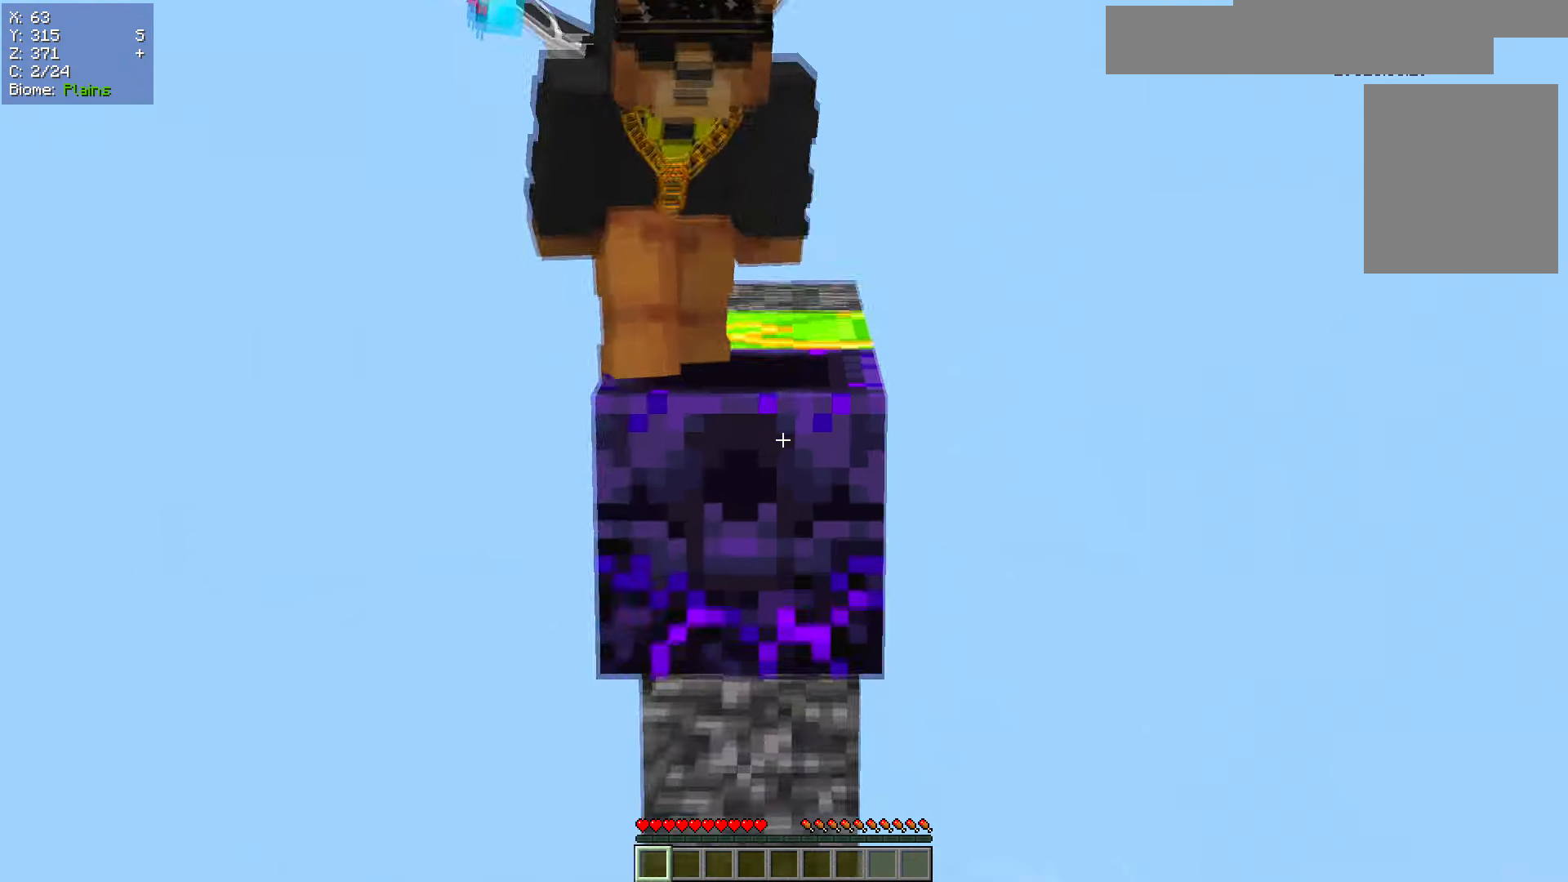
{"keys": ["d"], "mouse": [], "events": [[467, "d", "down"]]}